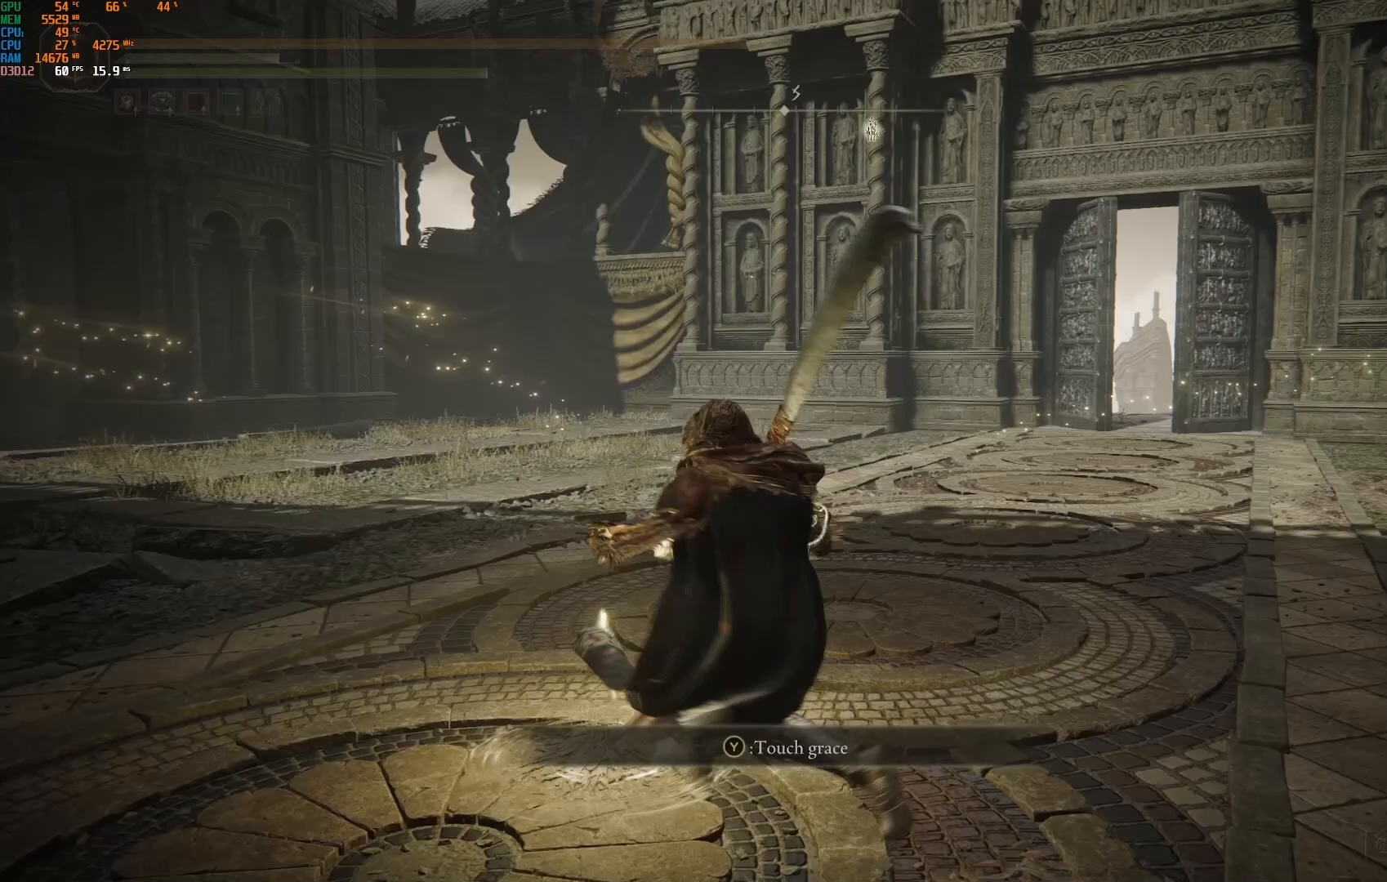
Gameplay with a controller (PlayStation layout); each line is a JSON object with the inputs held at the frame after it. "events" lists button and stick changes between this image and that frame as [ms after this image, input, new state], when the widget could be followed in between.
{"buttons": [], "left_stick": "center", "right_stick": "center", "events": [[17, "TRIANGLE", "down"], [117, "TRIANGLE", "up"]]}
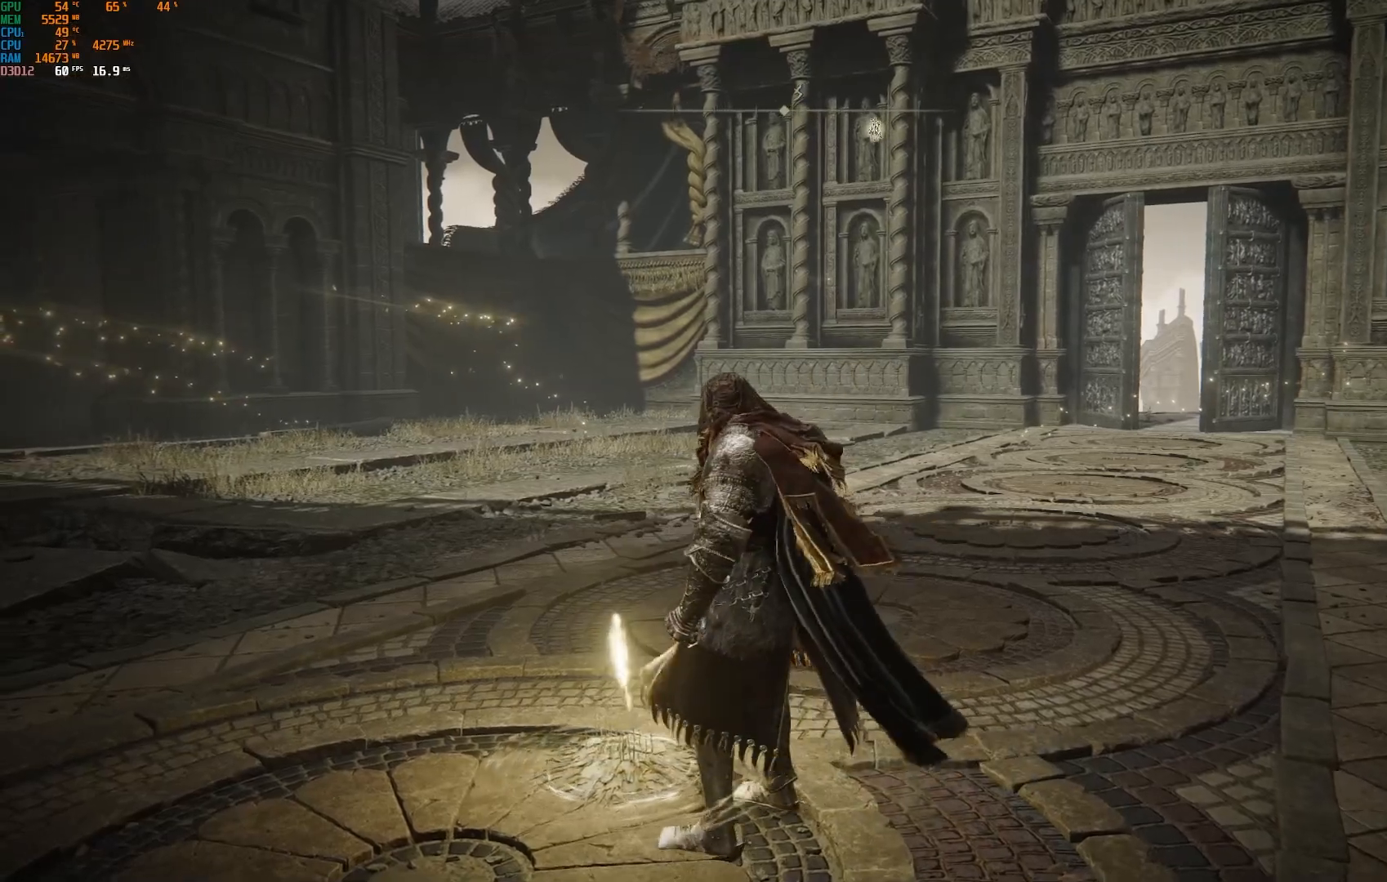
{"buttons": [], "left_stick": "center", "right_stick": "left", "events": [[417, "right_stick", "left"]]}
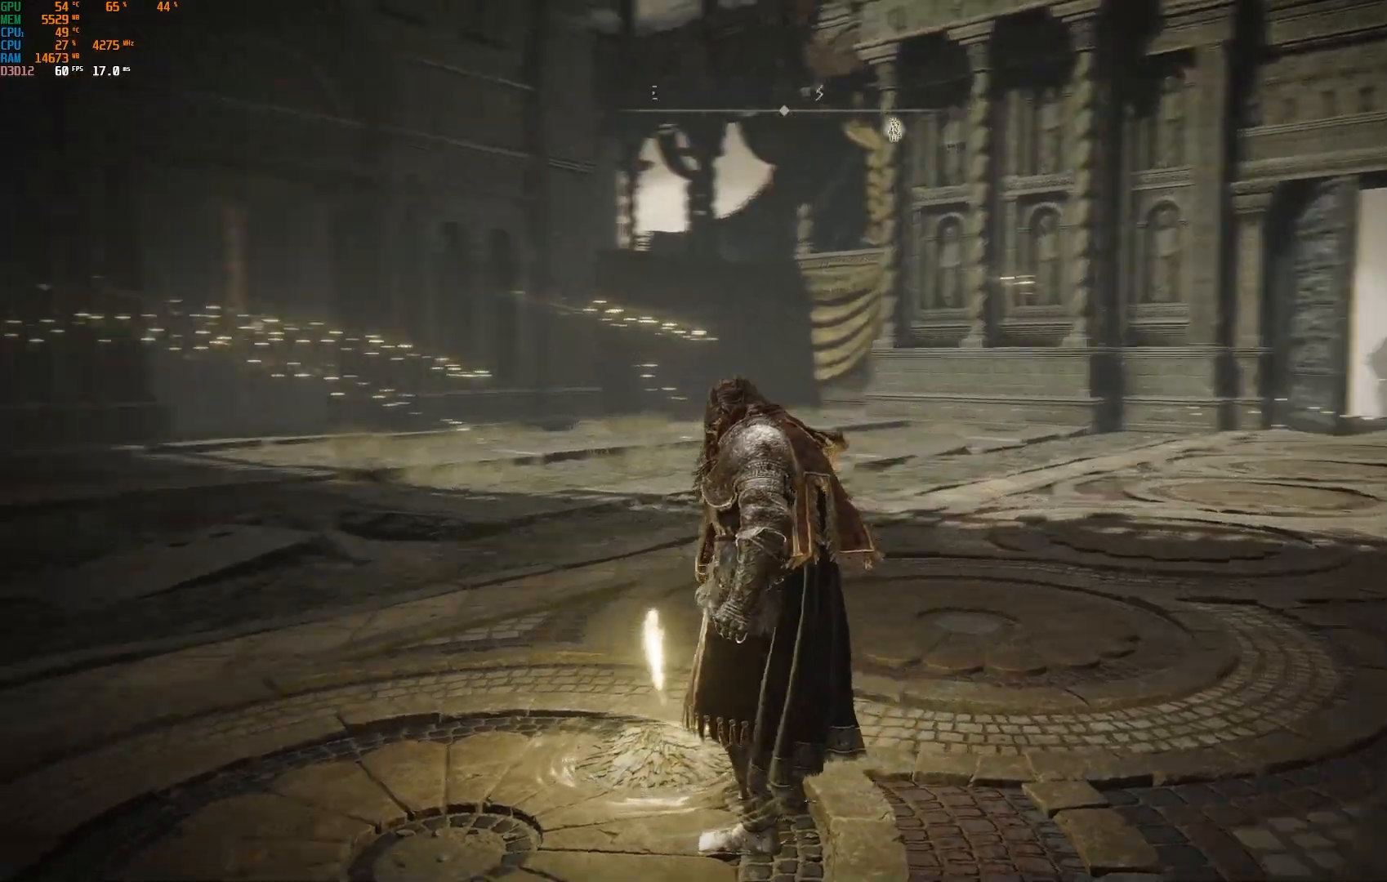
{"buttons": [], "left_stick": "center", "right_stick": "center", "events": [[183, "right_stick", "center"]]}
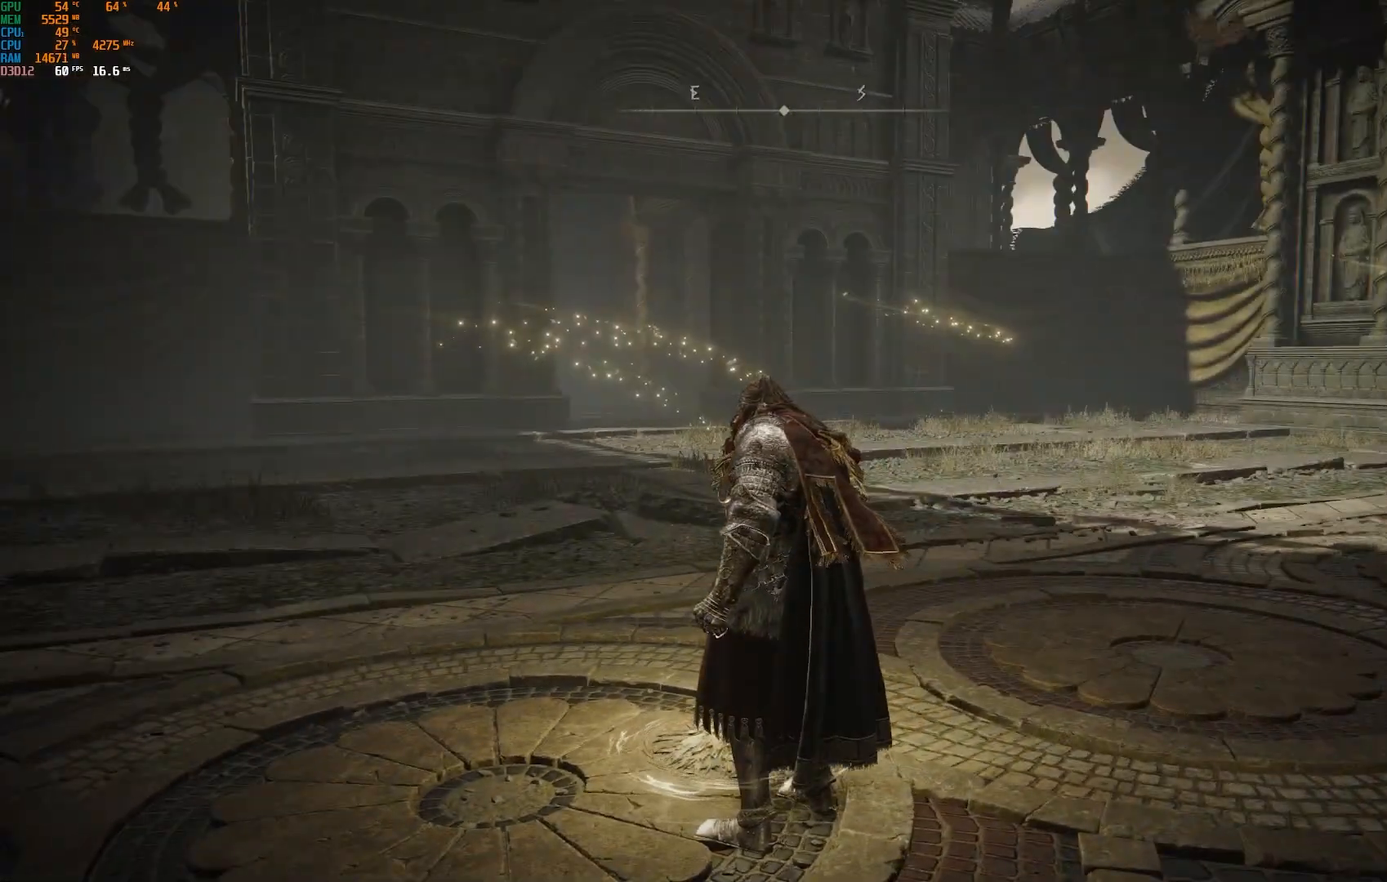
{"buttons": [], "left_stick": "center", "right_stick": "center", "events": []}
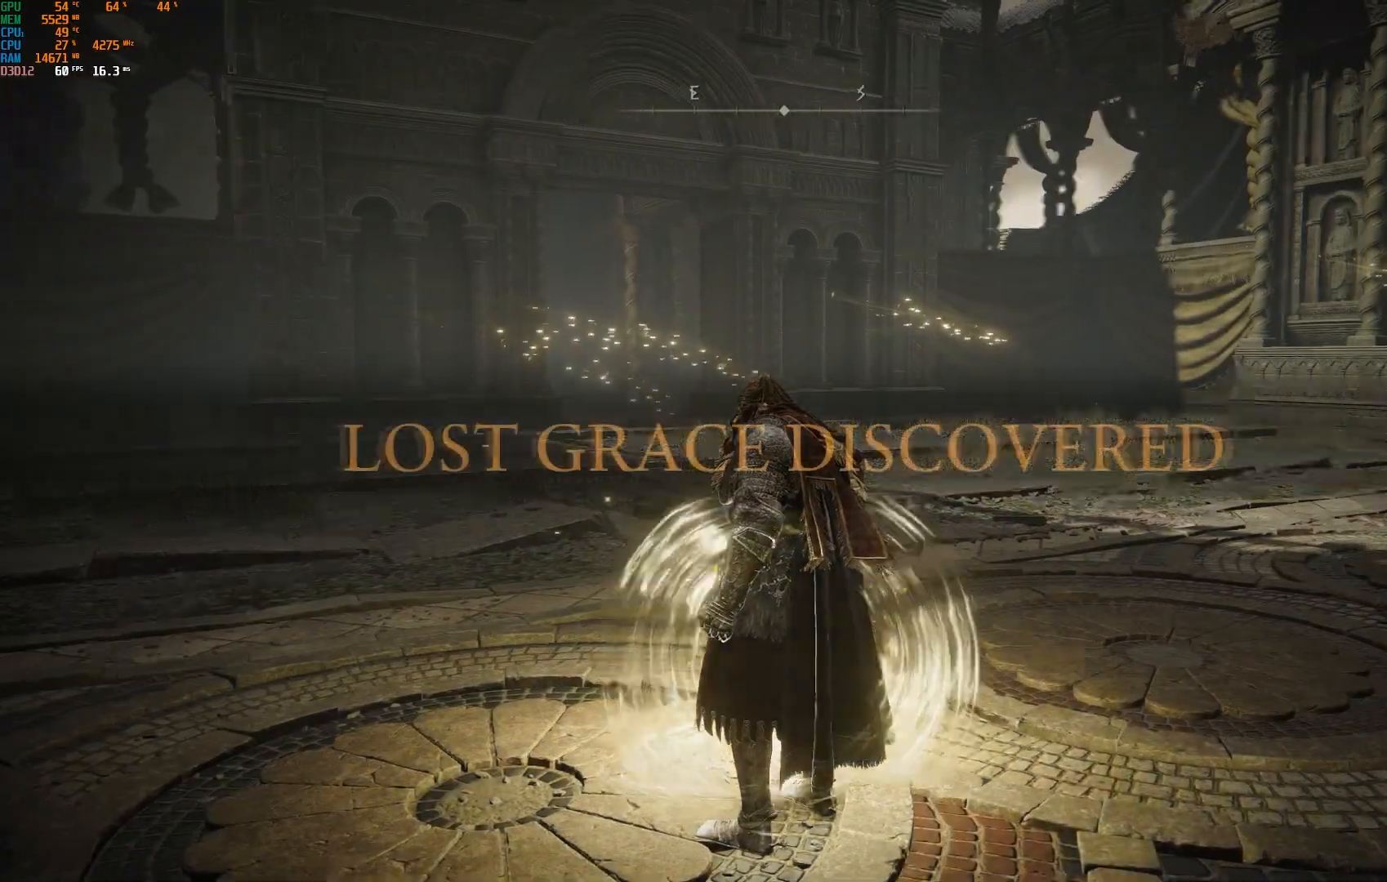
{"buttons": [], "left_stick": "center", "right_stick": "center", "events": [[17, "right_stick", "down-right"], [367, "right_stick", "center"]]}
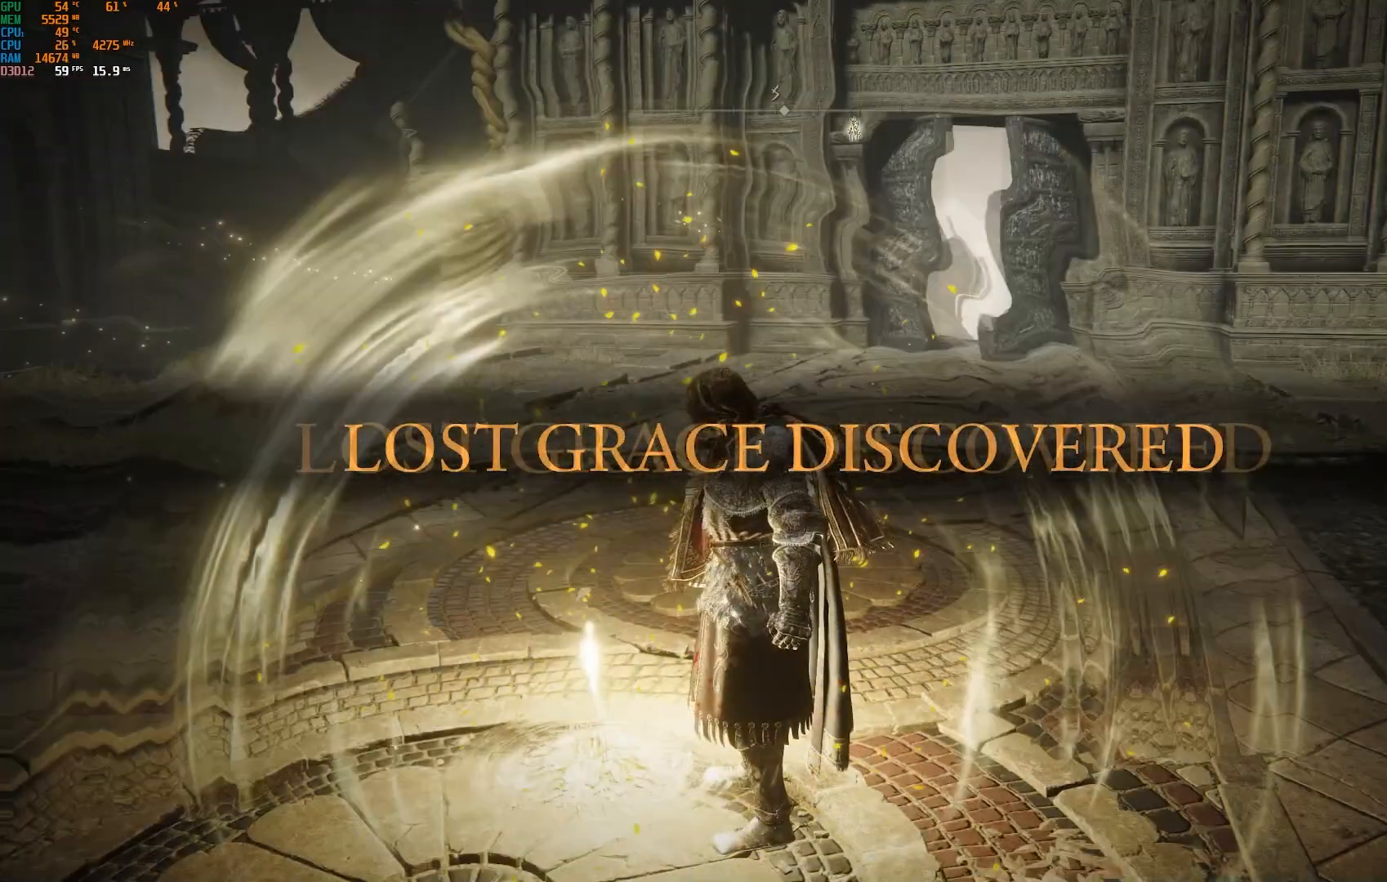
{"buttons": [], "left_stick": "center", "right_stick": "center", "events": []}
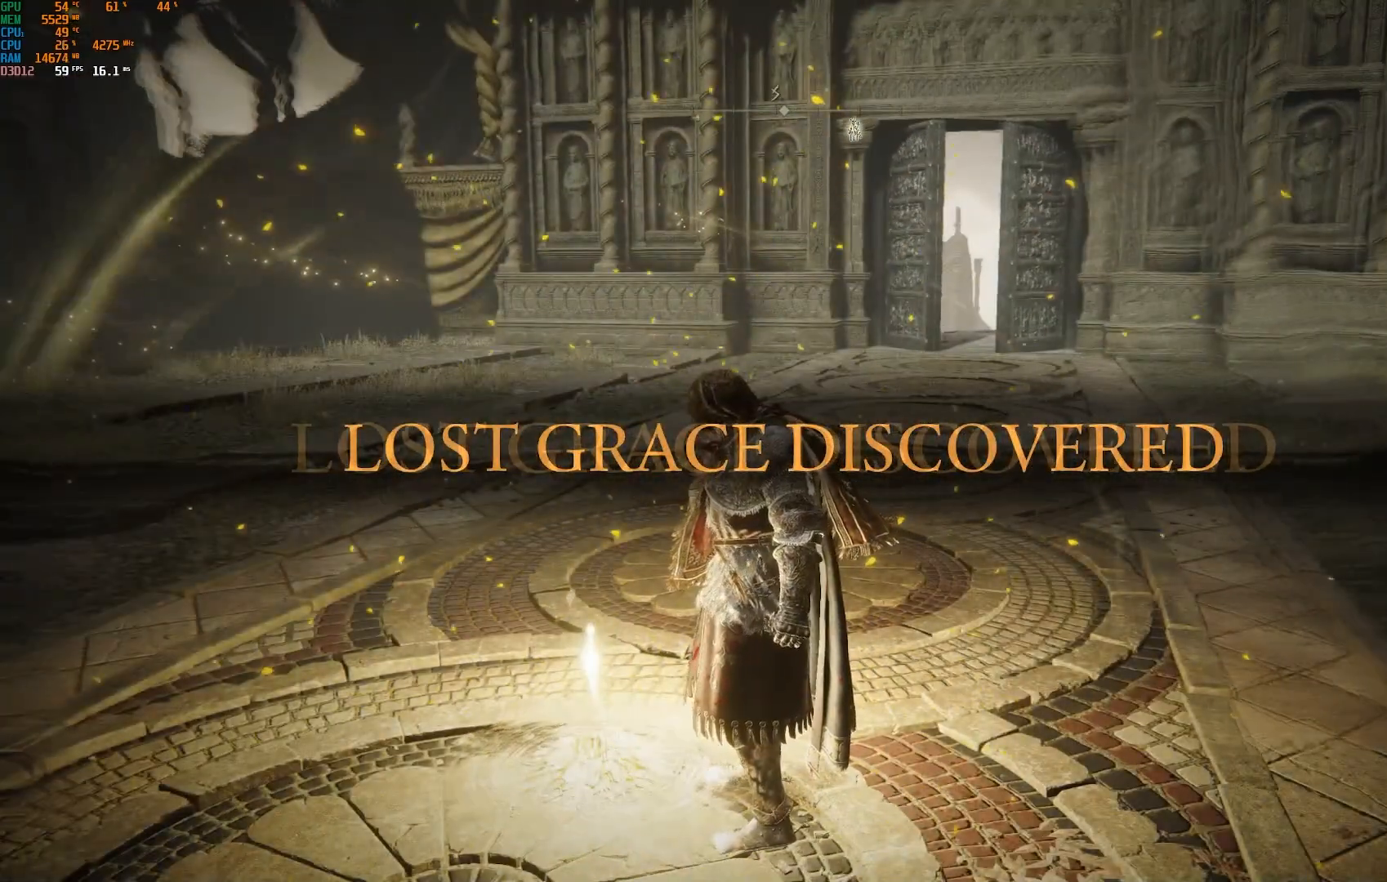
{"buttons": [], "left_stick": "center", "right_stick": "center", "events": [[83, "SELECT", "down"], [267, "SELECT", "up"]]}
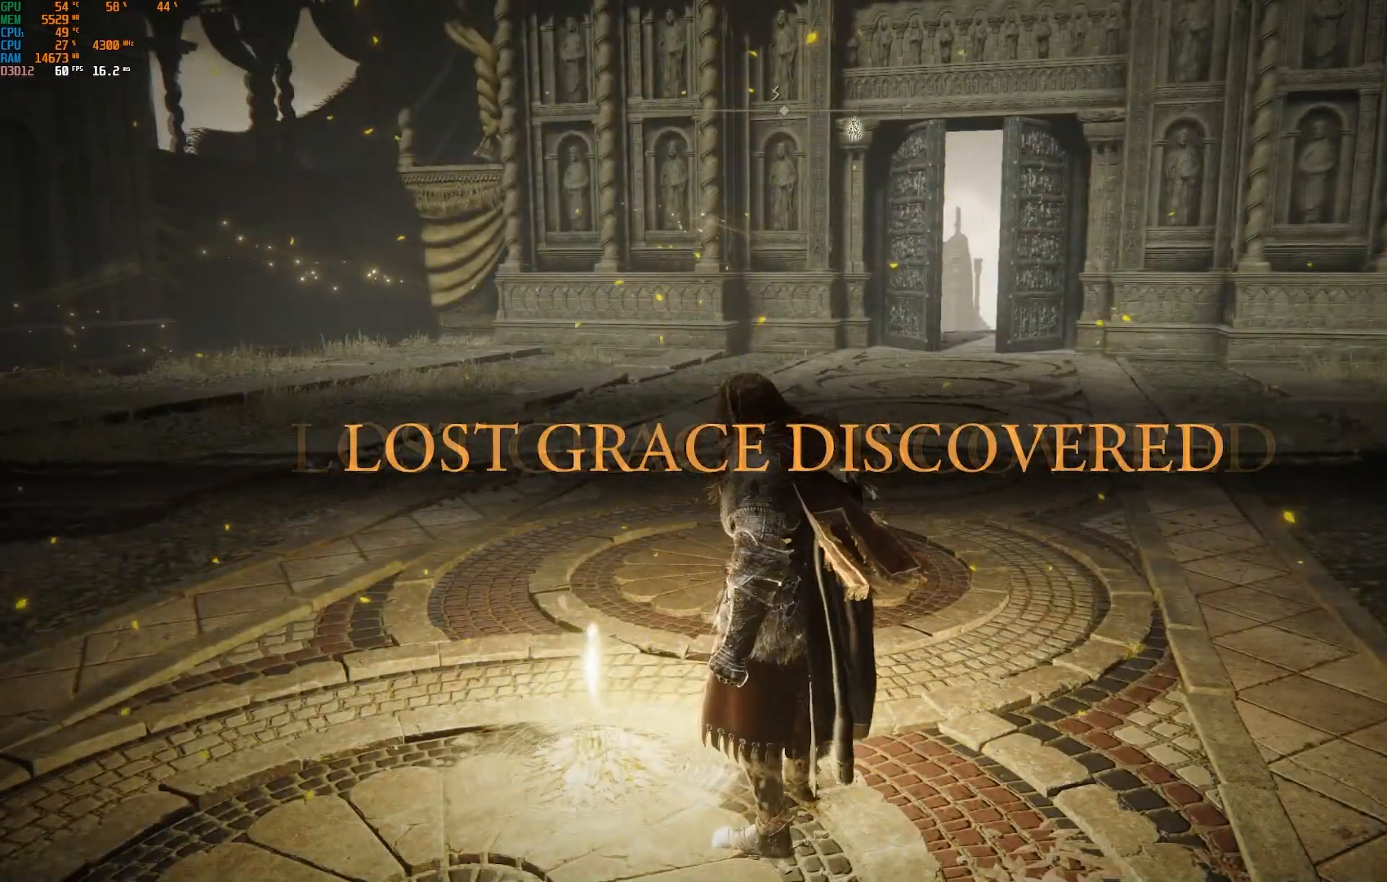
{"buttons": [], "left_stick": "center", "right_stick": "center", "events": [[317, "SELECT", "down"], [433, "SELECT", "up"]]}
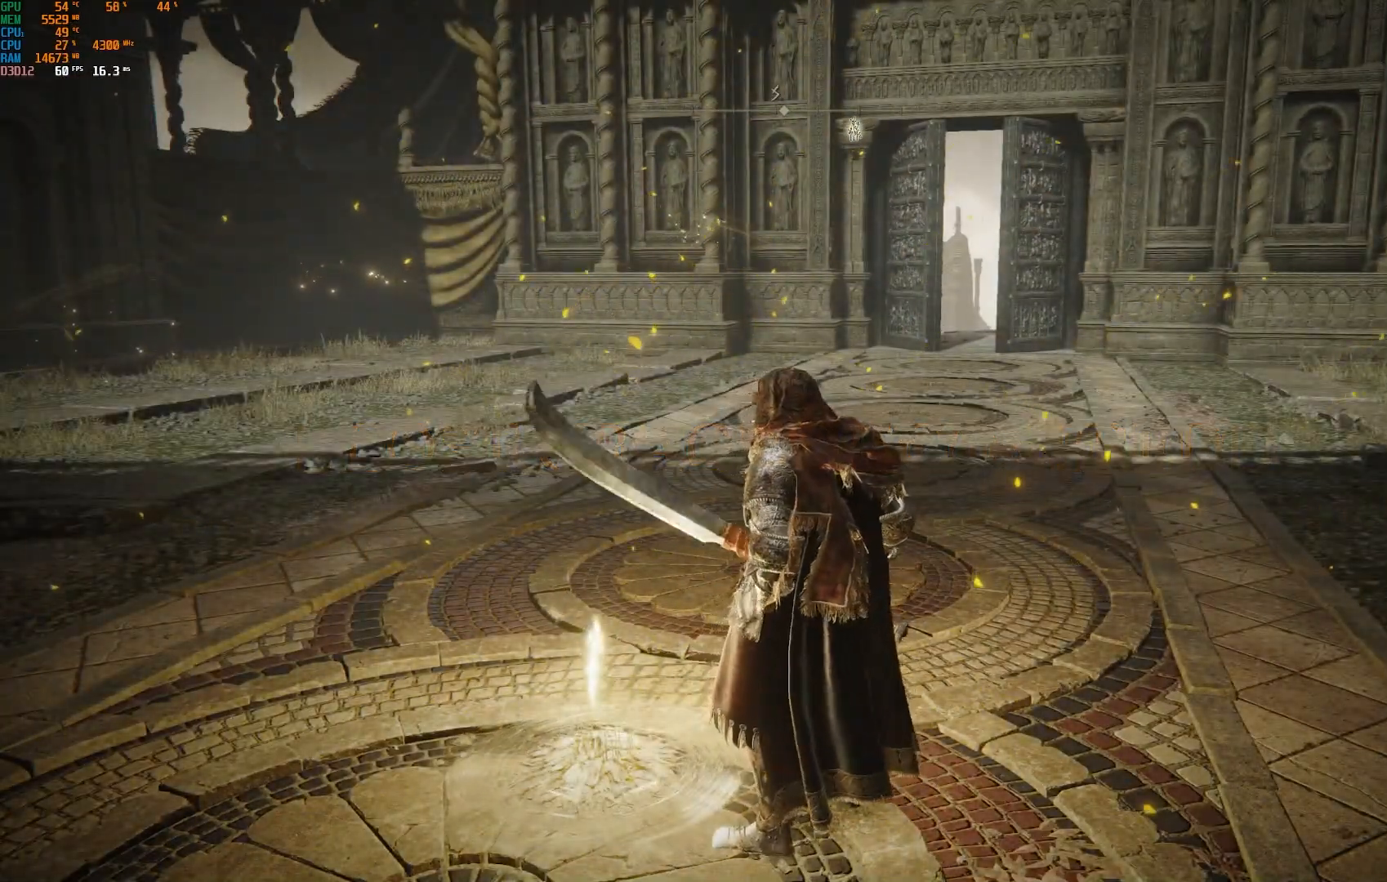
{"buttons": [], "left_stick": "center", "right_stick": "center", "events": [[267, "SELECT", "down"], [417, "SELECT", "up"]]}
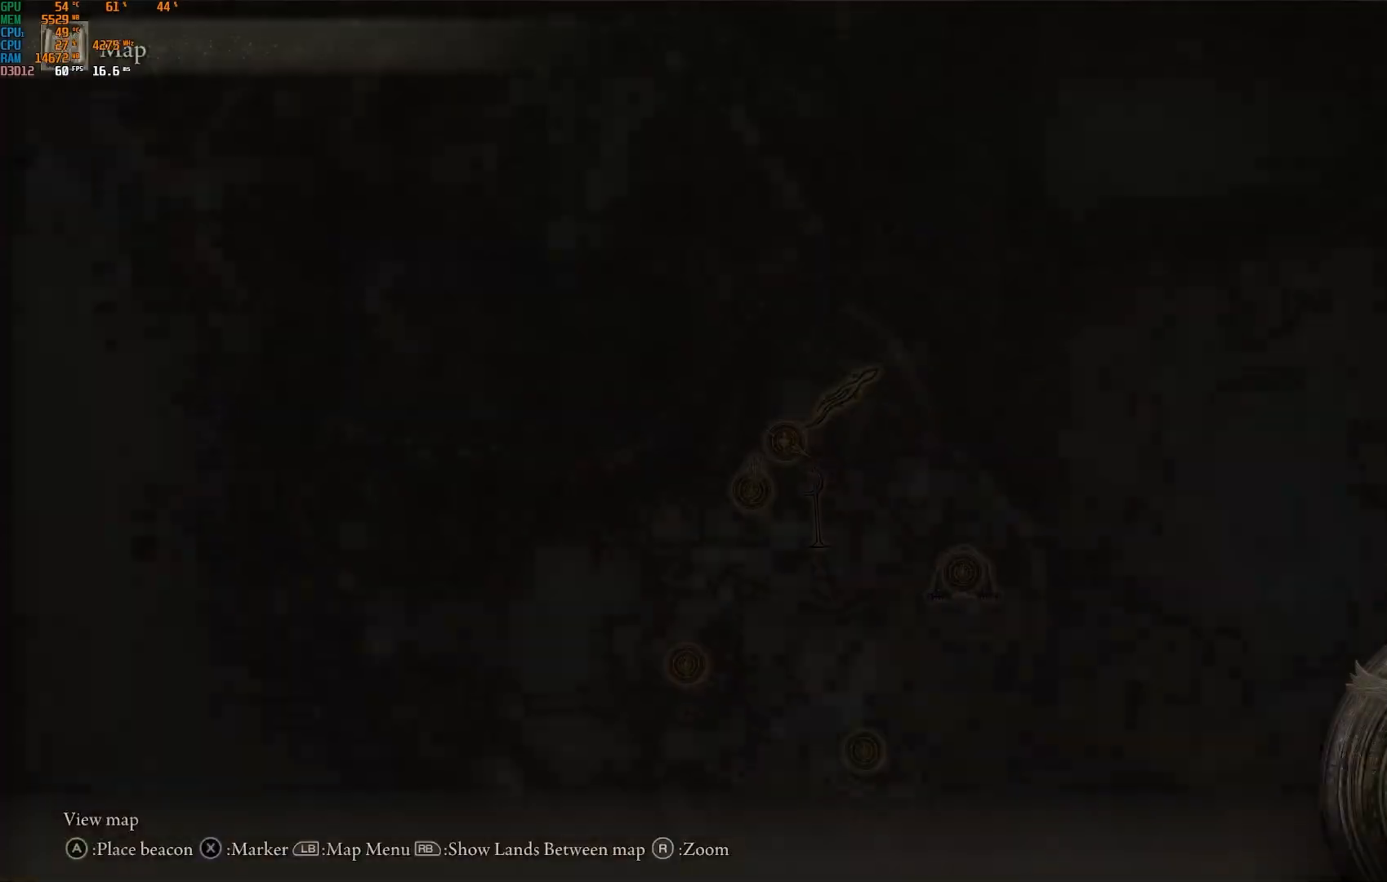
{"buttons": [], "left_stick": "center", "right_stick": "center", "events": [[100, "TRIANGLE", "down"], [250, "TRIANGLE", "up"]]}
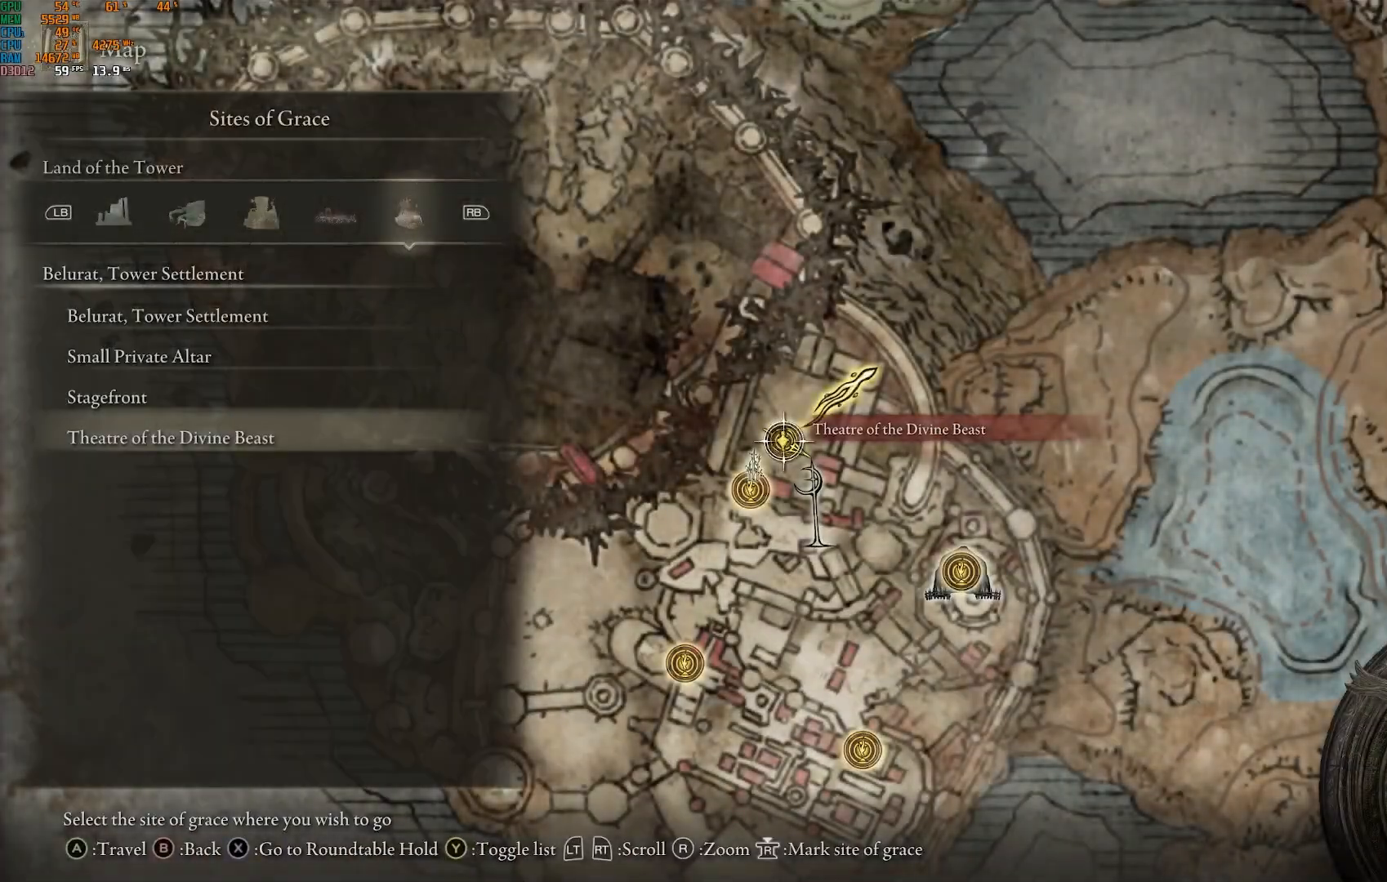
{"buttons": [], "left_stick": "center", "right_stick": "center", "events": [[117, "SQUARE", "down"], [233, "SQUARE", "up"], [367, "CROSS", "down"], [483, "CROSS", "up"]]}
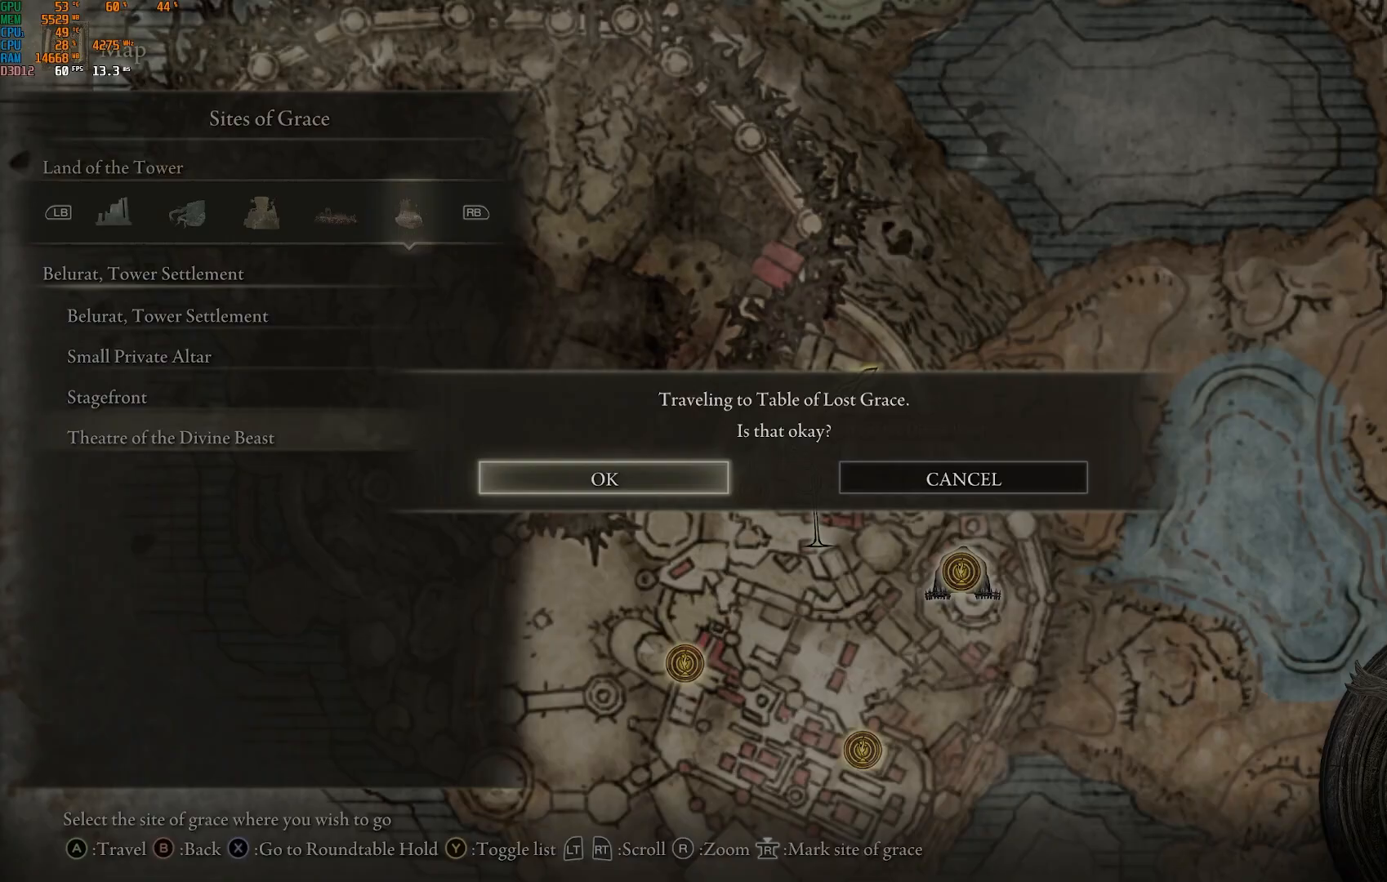
{"buttons": [], "left_stick": "center", "right_stick": "center", "events": [[333, "CROSS", "down"], [400, "CROSS", "up"]]}
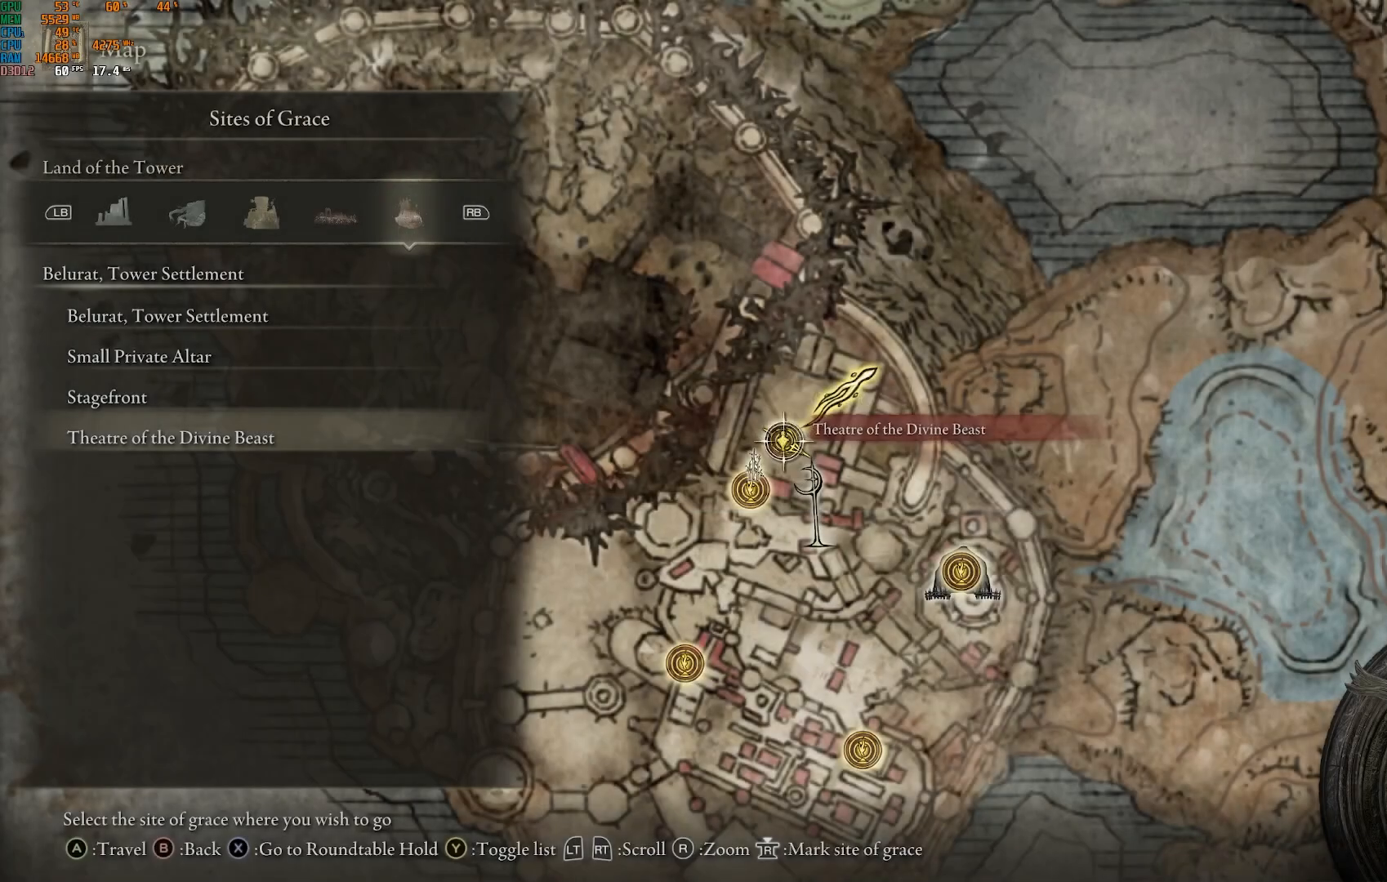
{"buttons": [], "left_stick": "center", "right_stick": "center", "events": []}
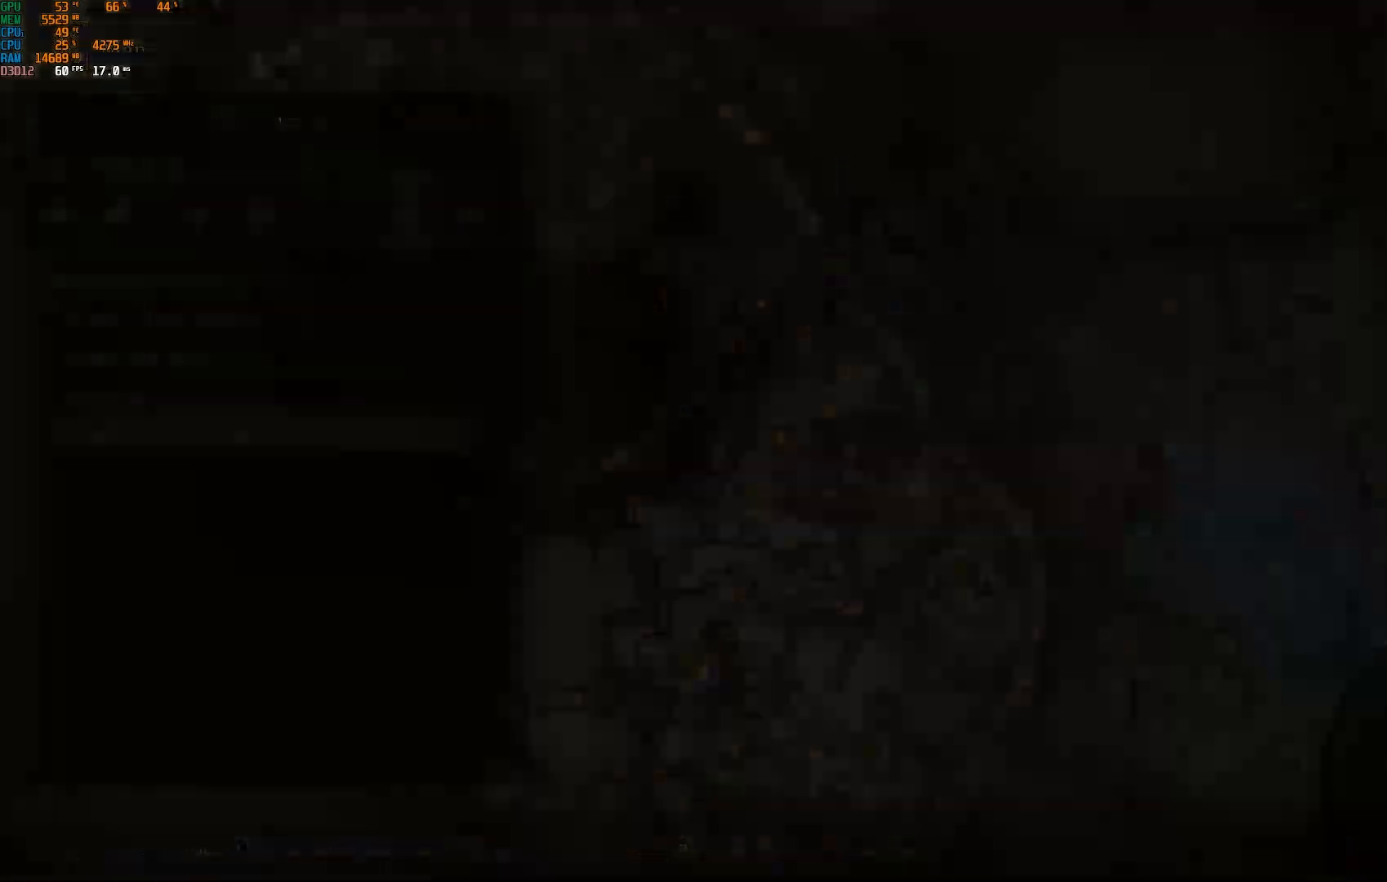
{"buttons": [], "left_stick": "center", "right_stick": "center", "events": []}
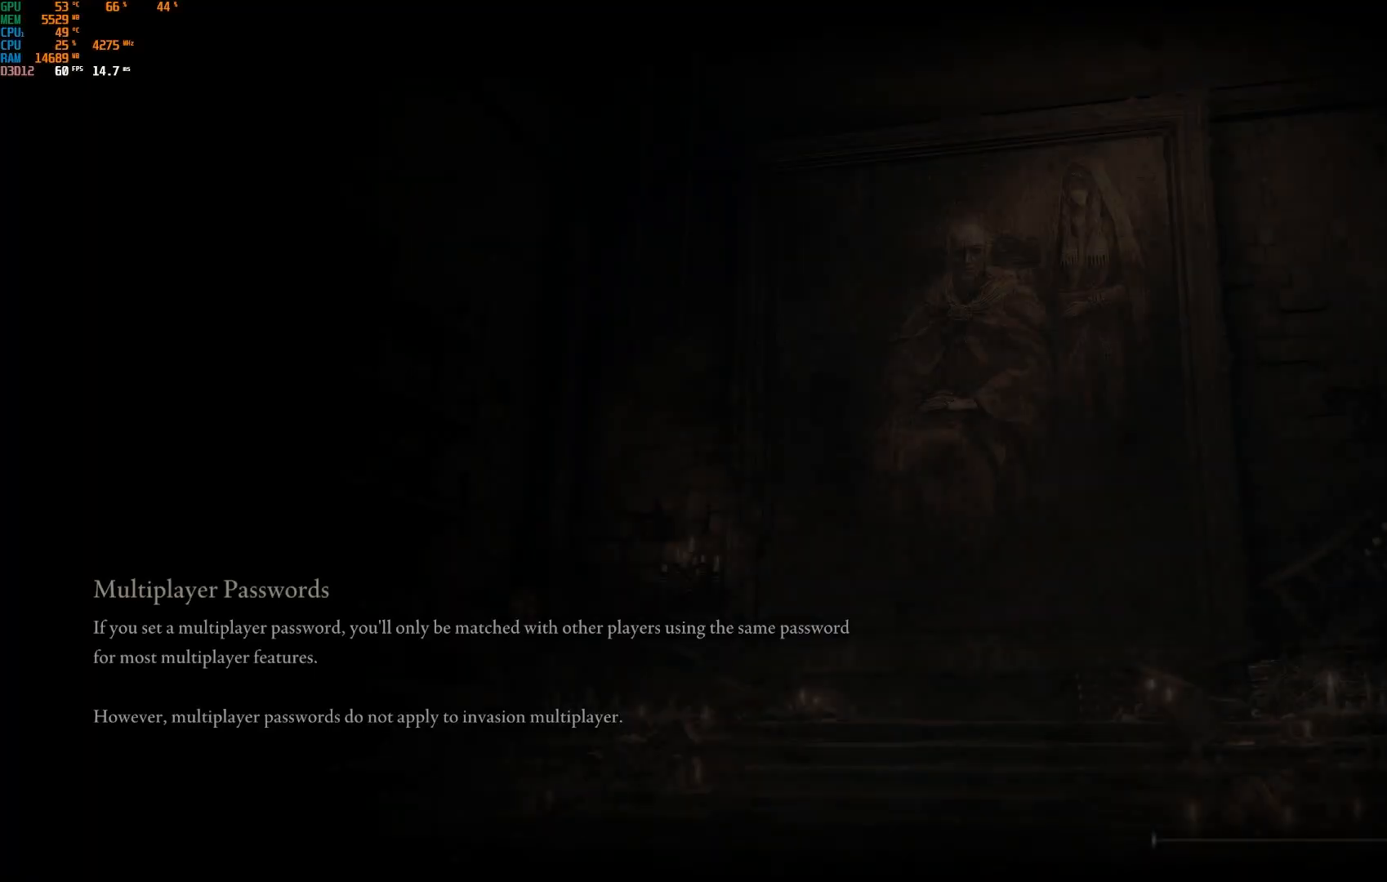
{"buttons": [], "left_stick": "center", "right_stick": "center", "events": []}
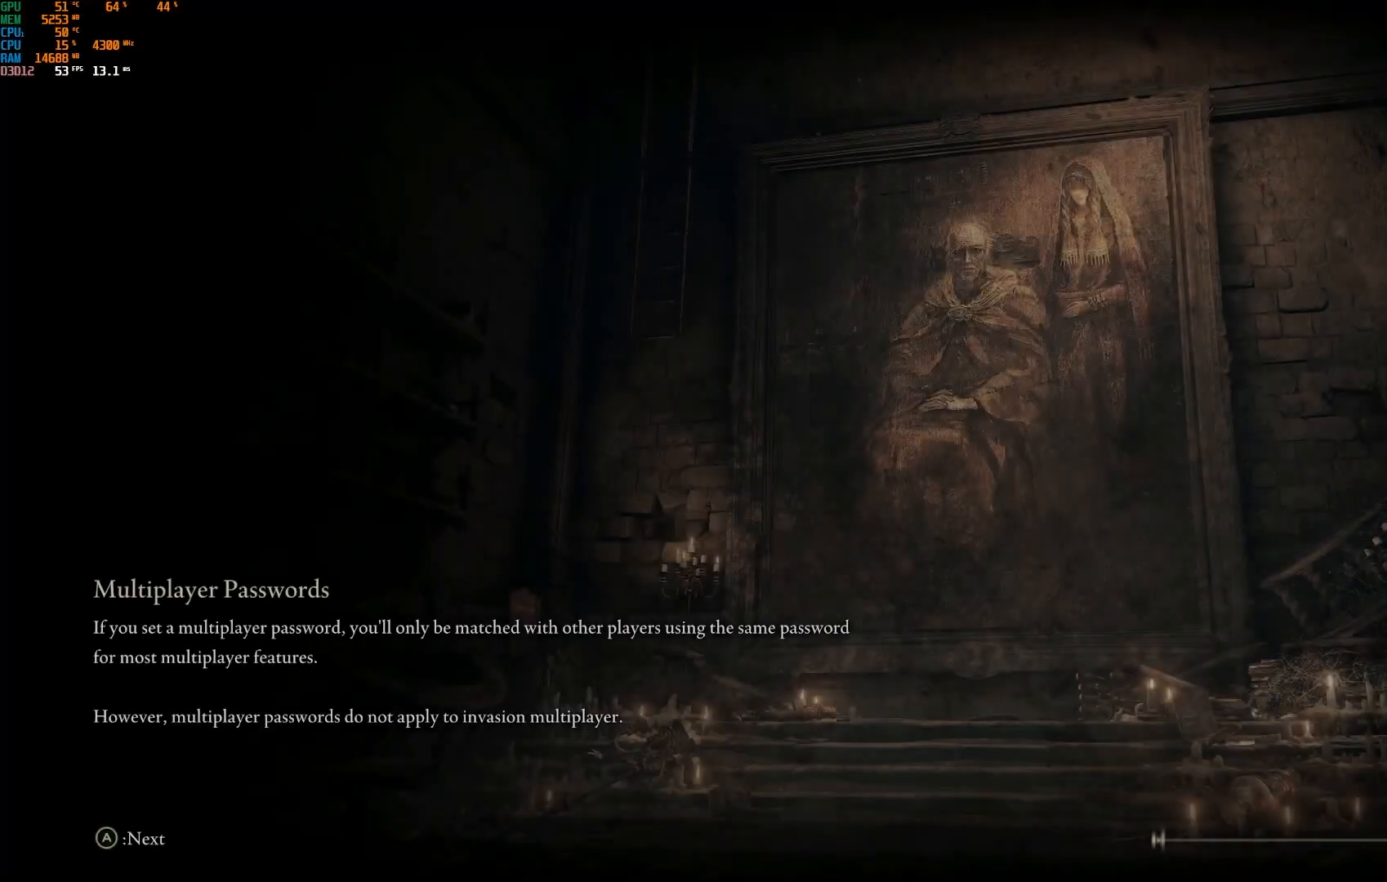
{"buttons": [], "left_stick": "center", "right_stick": "center", "events": []}
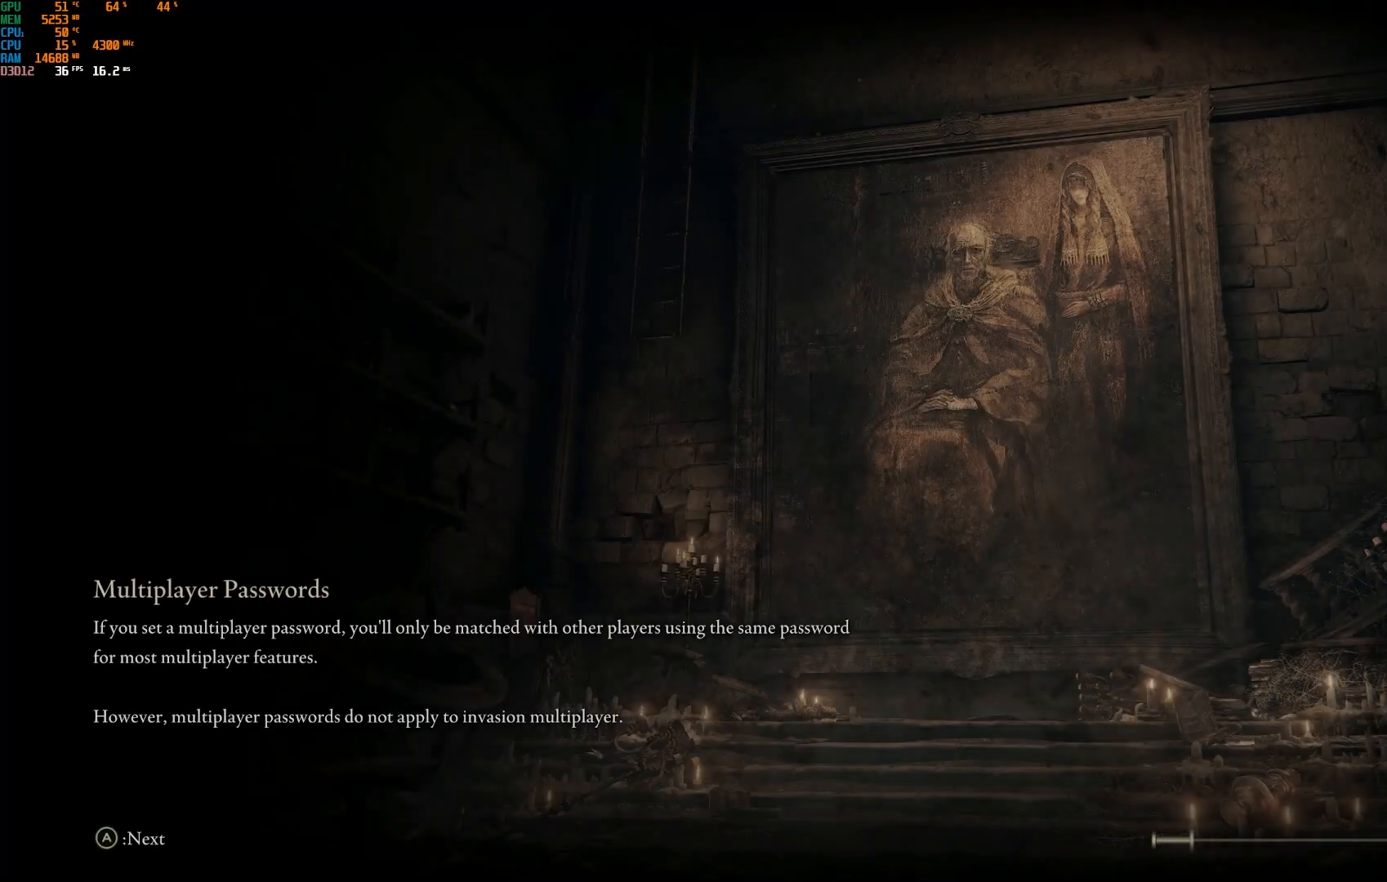
{"buttons": [], "left_stick": "center", "right_stick": "center", "events": []}
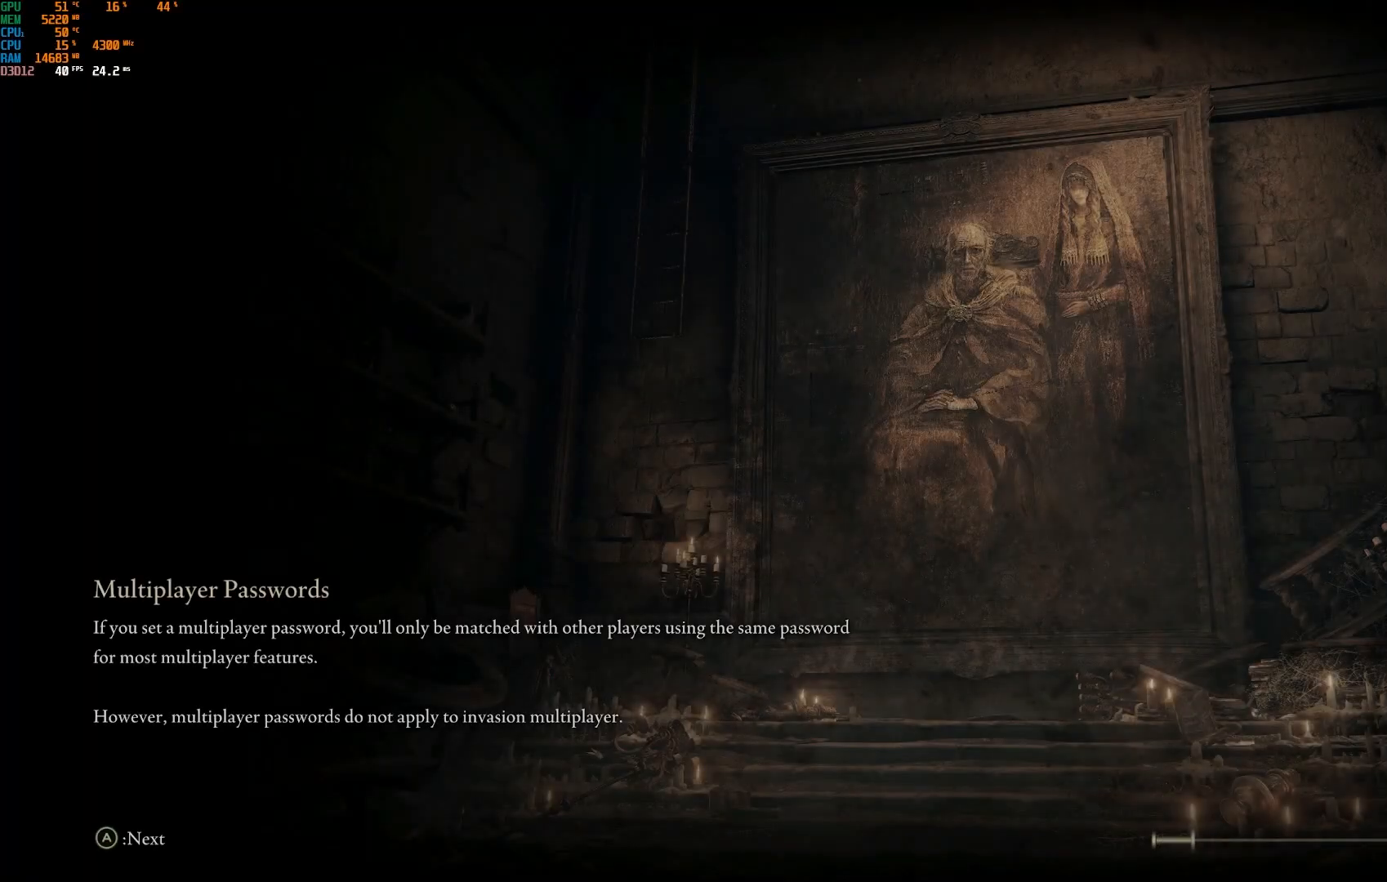
{"buttons": [], "left_stick": "center", "right_stick": "center", "events": []}
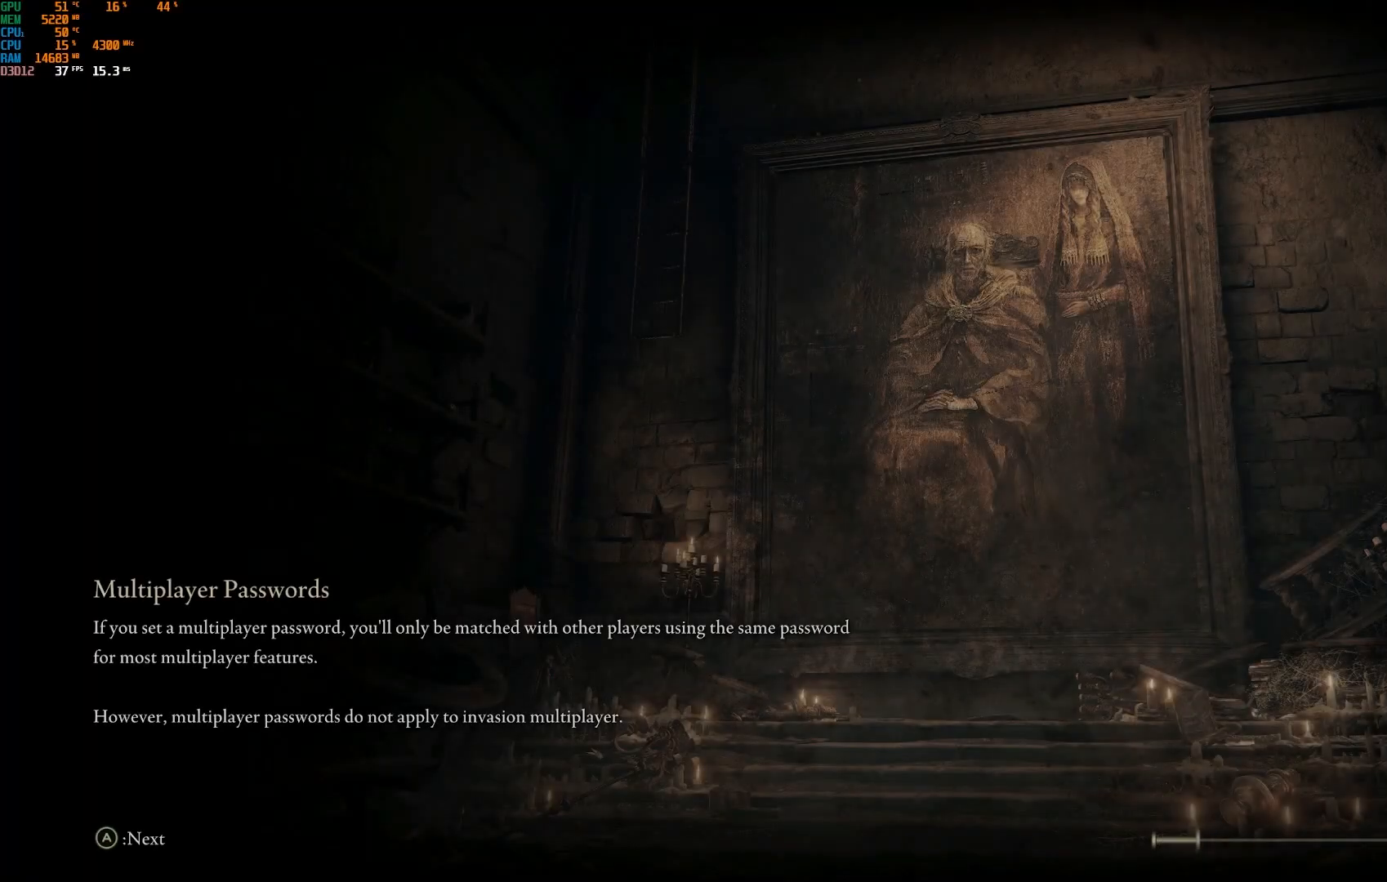
{"buttons": [], "left_stick": "center", "right_stick": "center", "events": []}
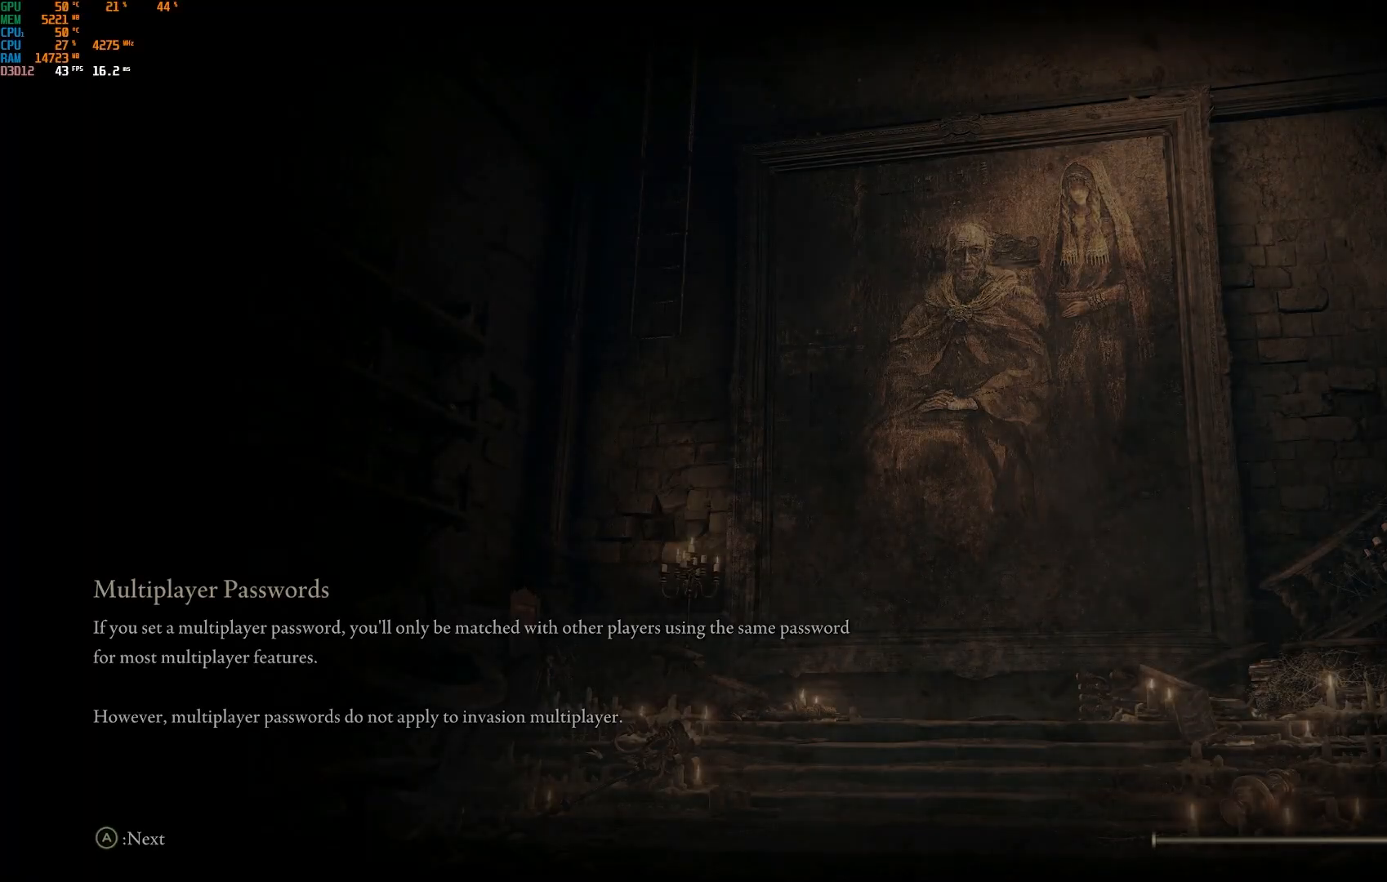
{"buttons": [], "left_stick": "center", "right_stick": "center", "events": []}
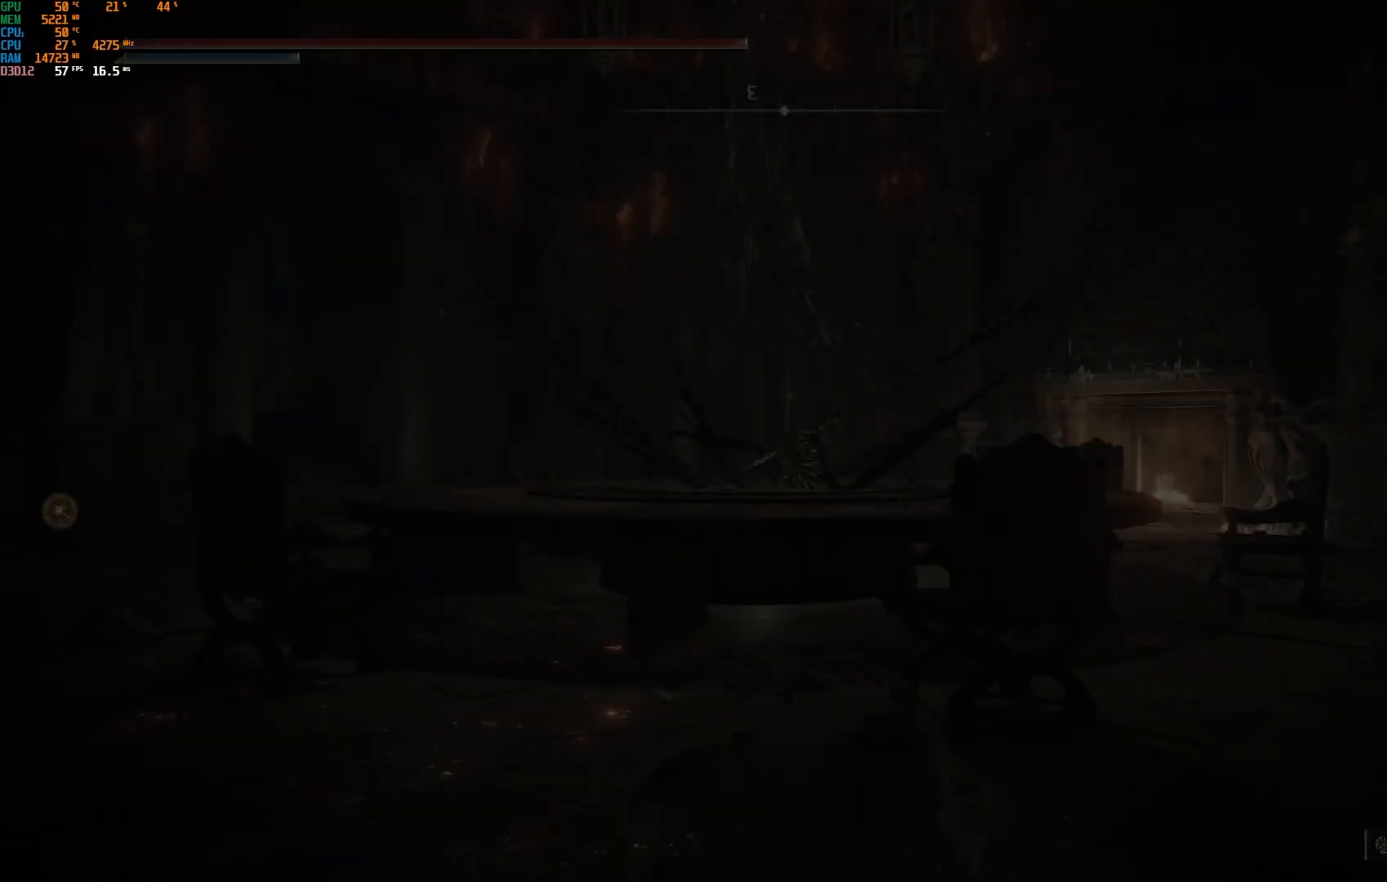
{"buttons": [], "left_stick": "center", "right_stick": "center", "events": []}
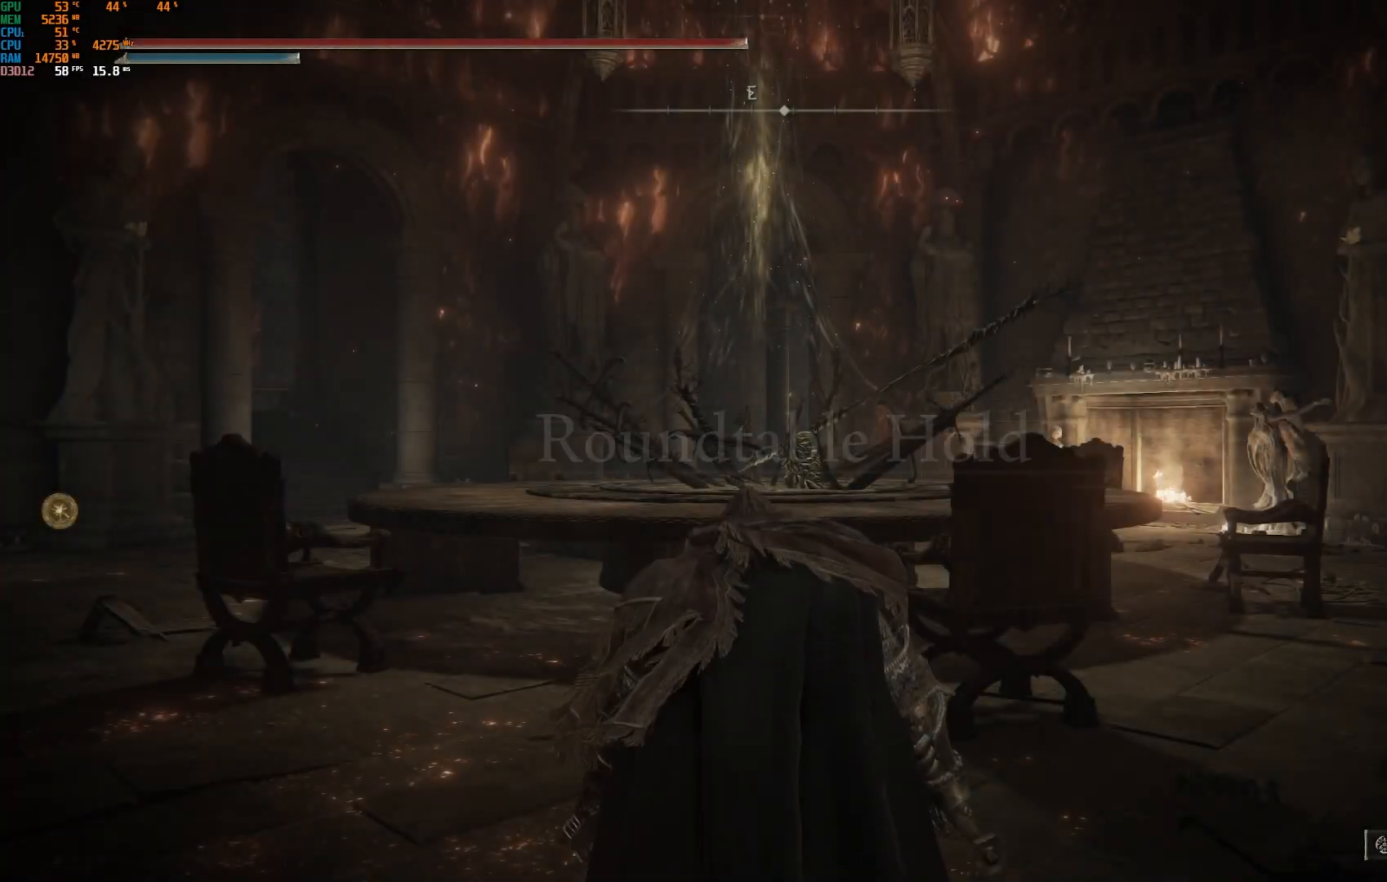
{"buttons": [], "left_stick": "up", "right_stick": "center", "events": [[217, "left_stick", "up"]]}
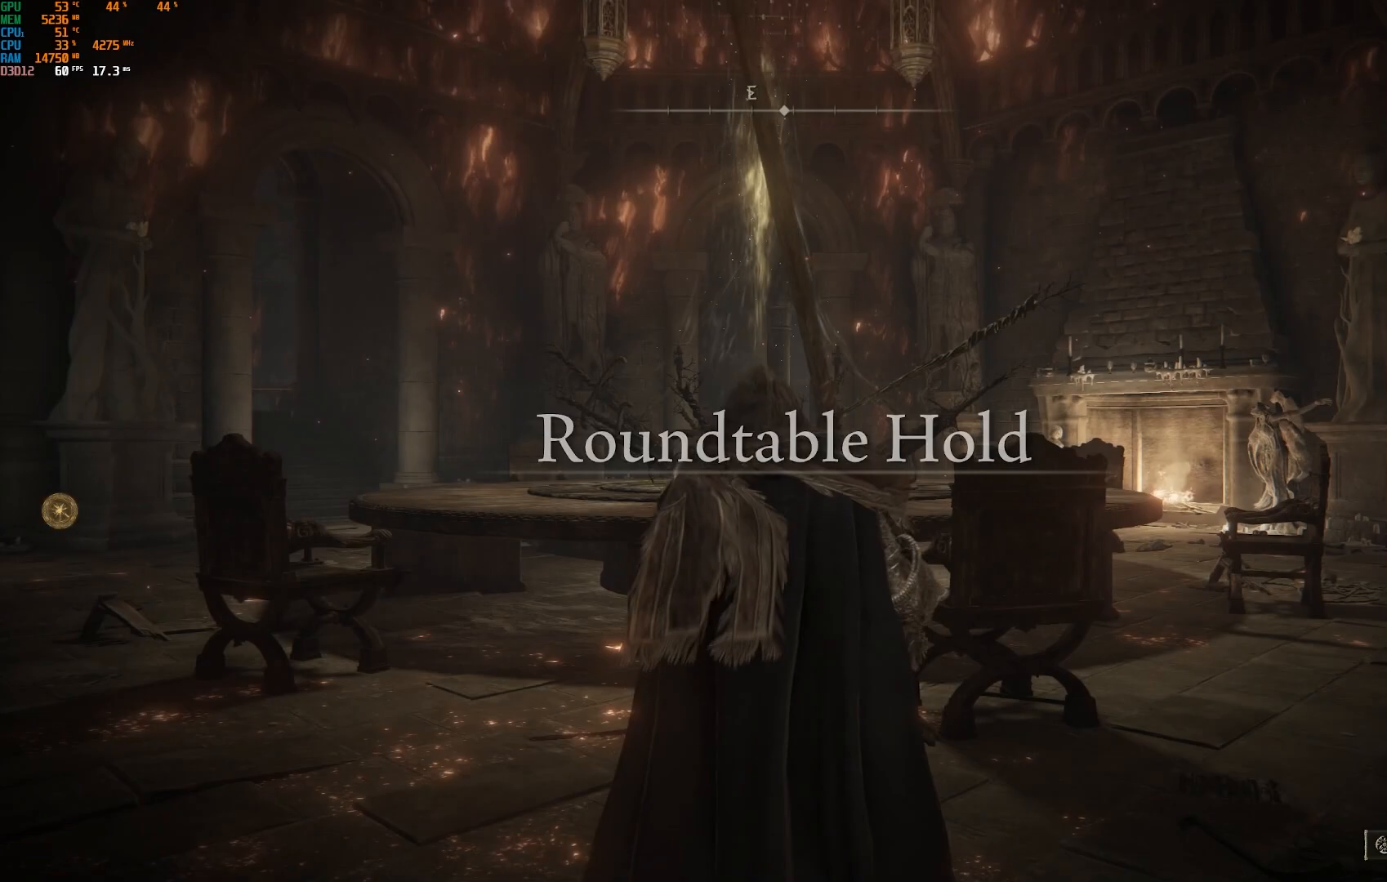
{"buttons": [], "left_stick": "center", "right_stick": "center", "events": [[350, "left_stick", "up-left"], [483, "left_stick", "center"]]}
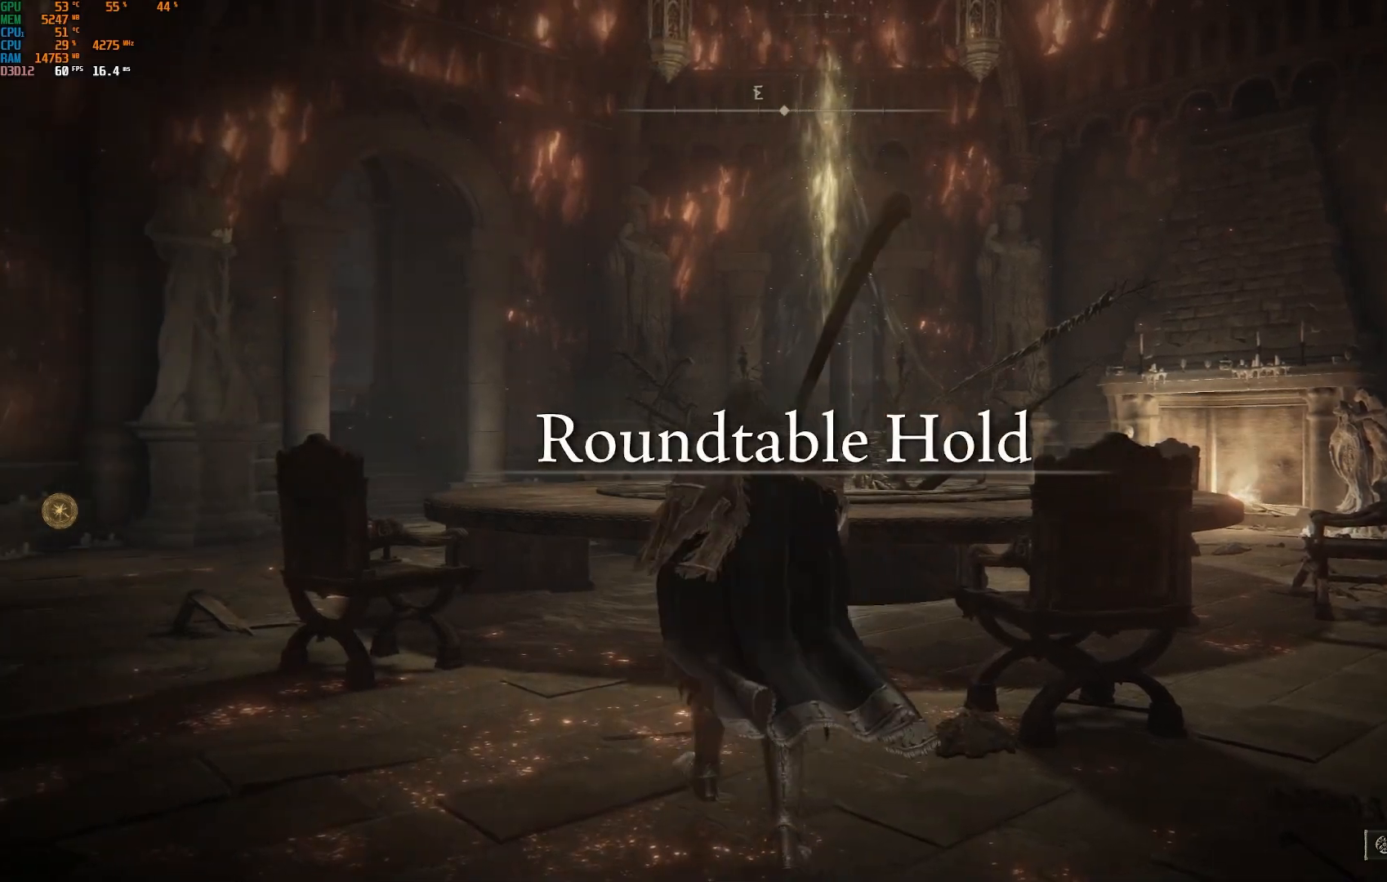
{"buttons": [], "left_stick": "center", "right_stick": "down-left", "events": [[233, "right_stick", "down-left"]]}
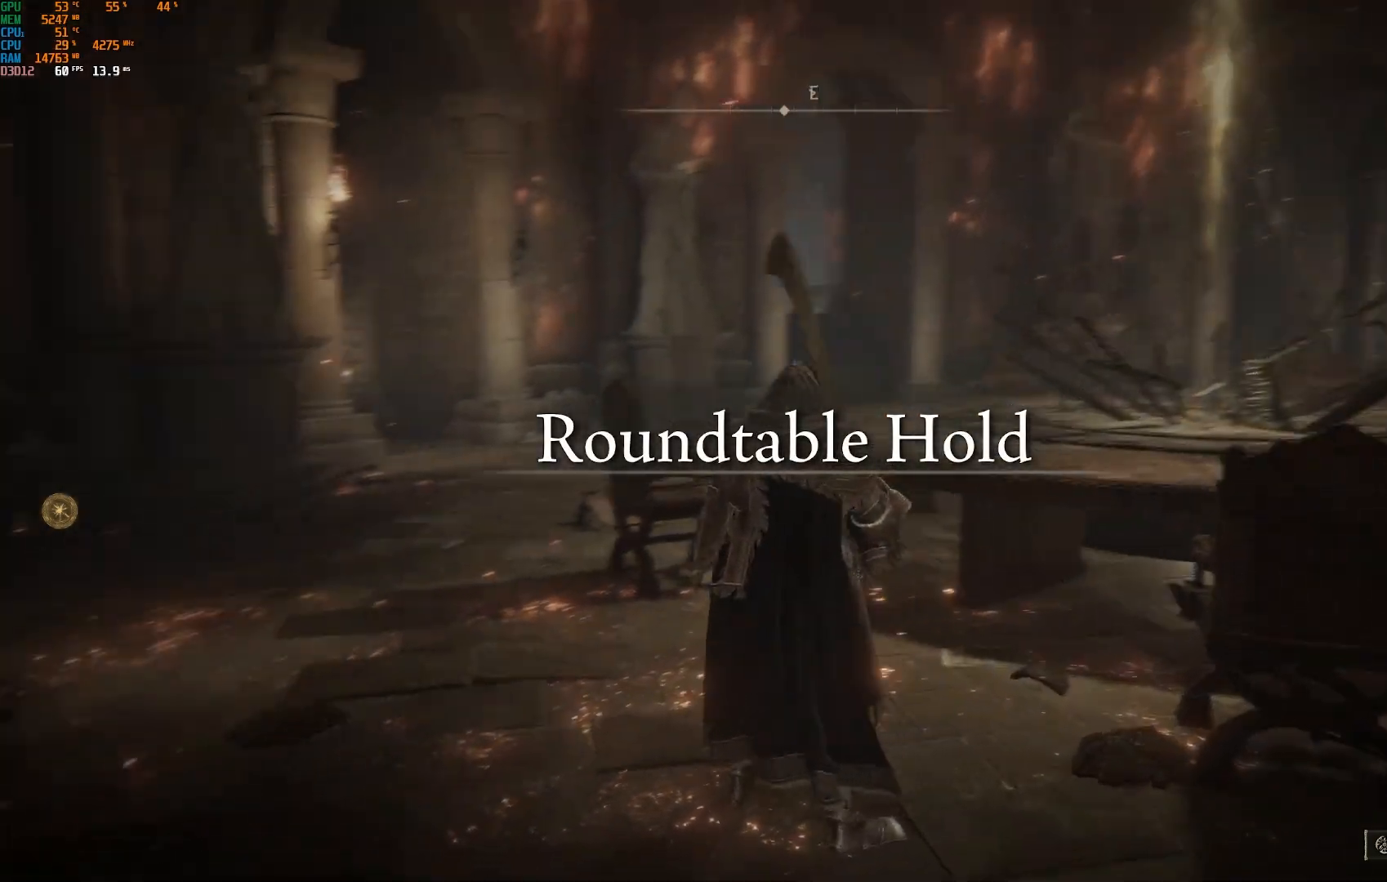
{"buttons": [], "left_stick": "up-left", "right_stick": "center", "events": [[50, "right_stick", "center"], [200, "left_stick", "up-left"]]}
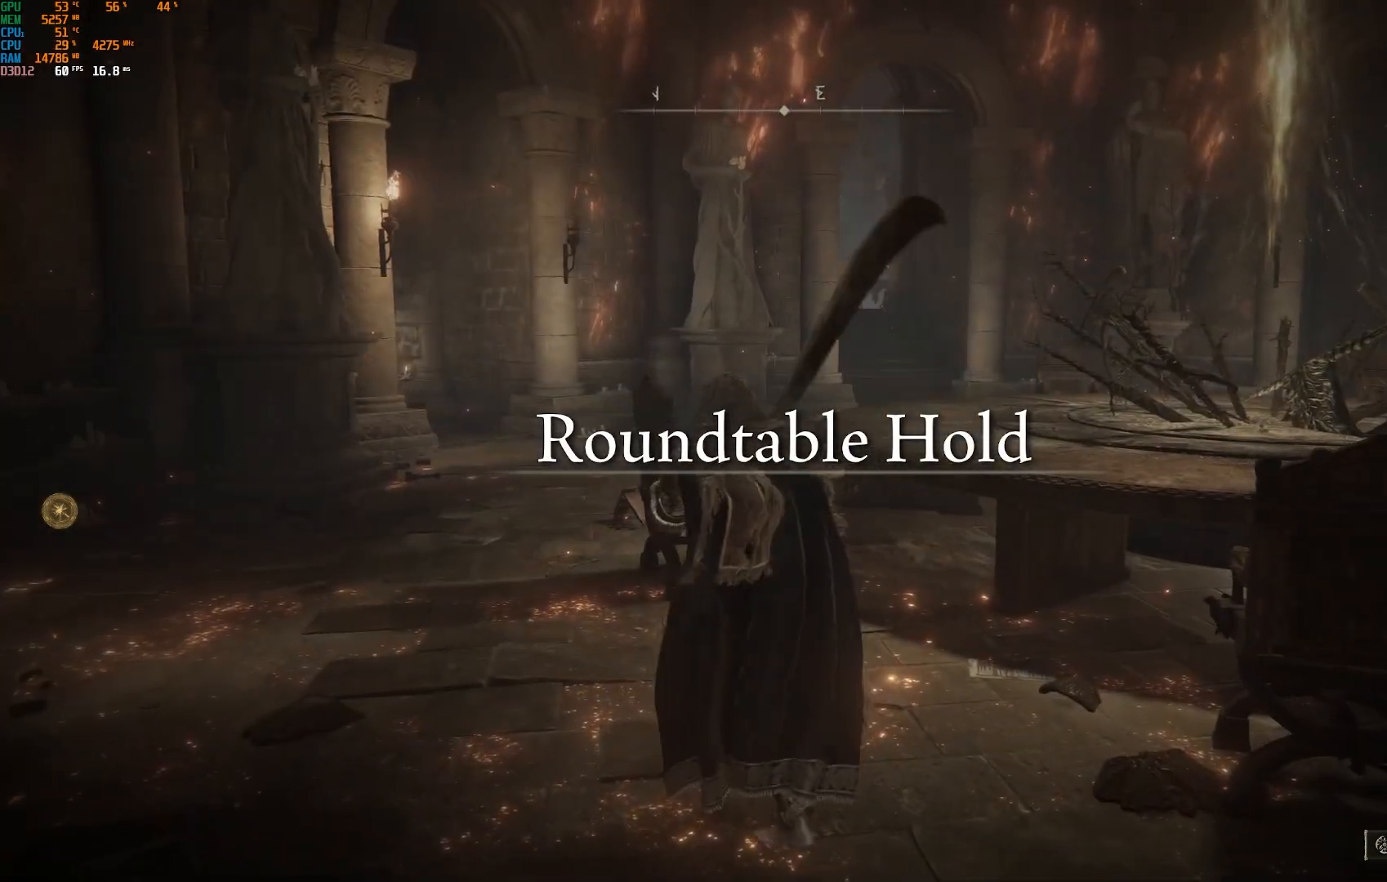
{"buttons": ["CIRCLE"], "left_stick": "right", "right_stick": "down-right", "events": [[200, "left_stick", "up-right"], [217, "right_stick", "down-right"], [250, "left_stick", "right"], [300, "CIRCLE", "down"]]}
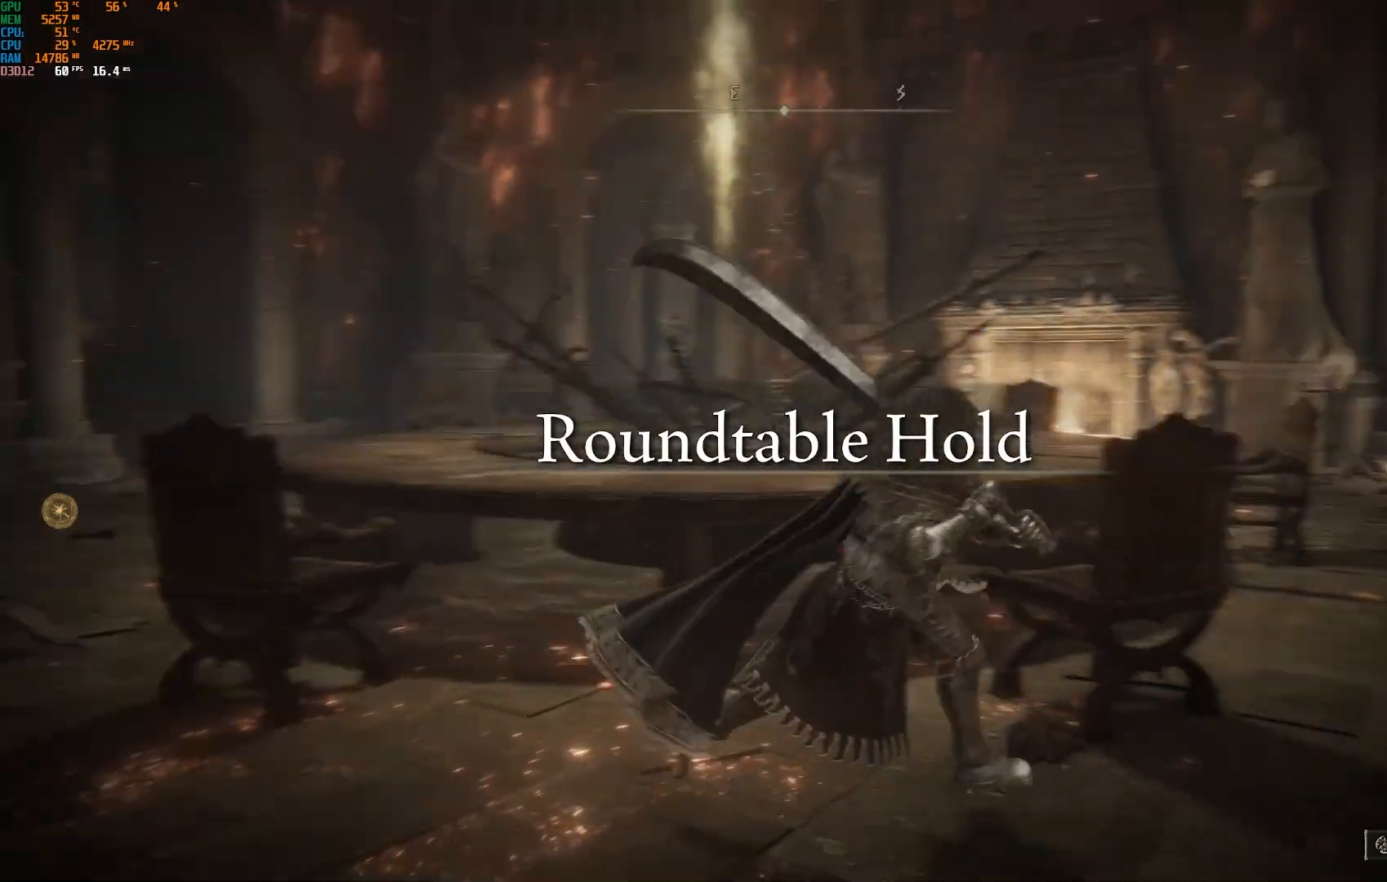
{"buttons": ["CIRCLE"], "left_stick": "up-right", "right_stick": "center", "events": [[200, "left_stick", "up-right"], [350, "right_stick", "center"]]}
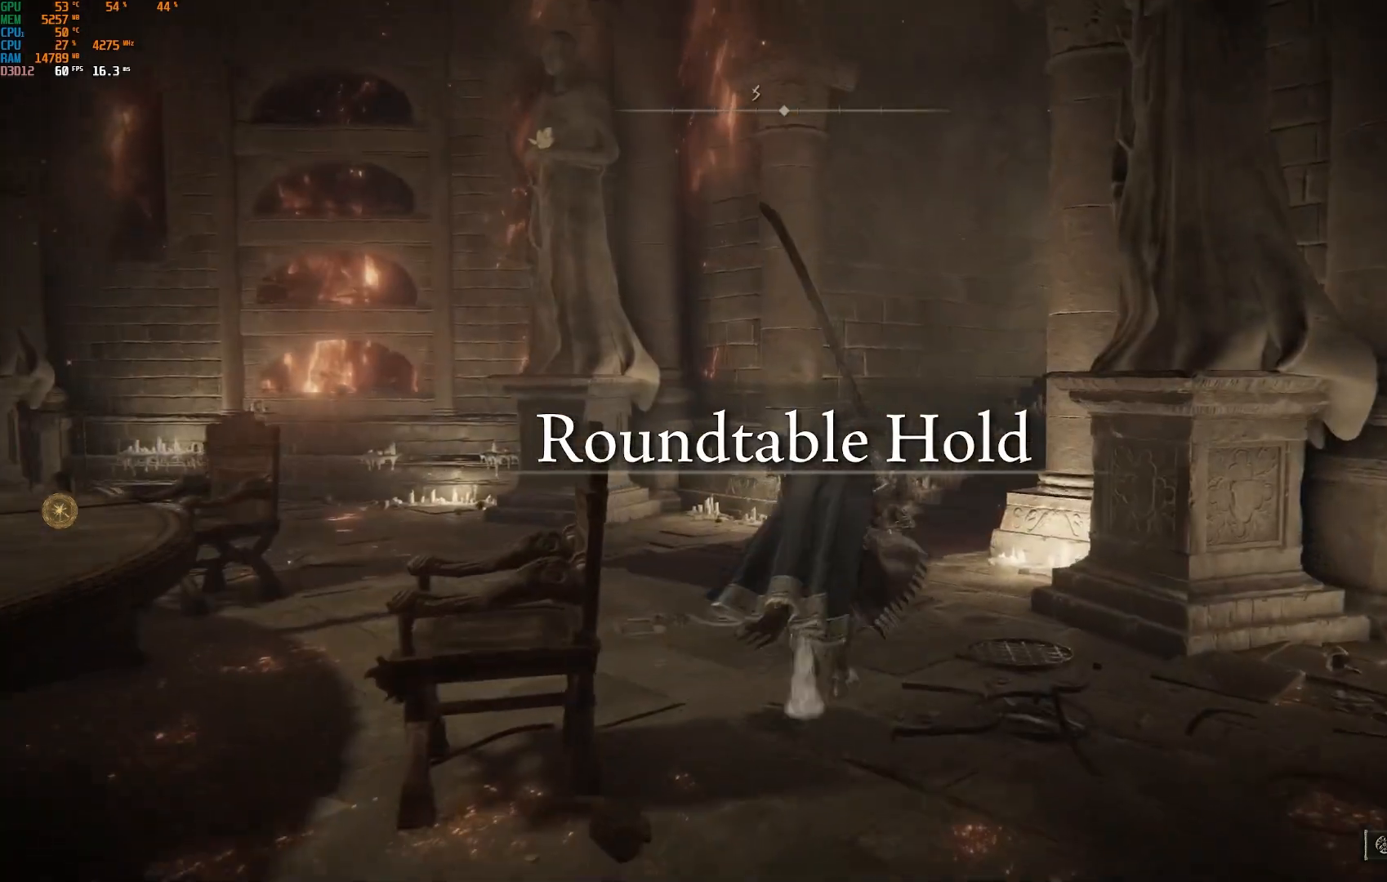
{"buttons": ["CIRCLE"], "left_stick": "up-right", "right_stick": "center", "events": []}
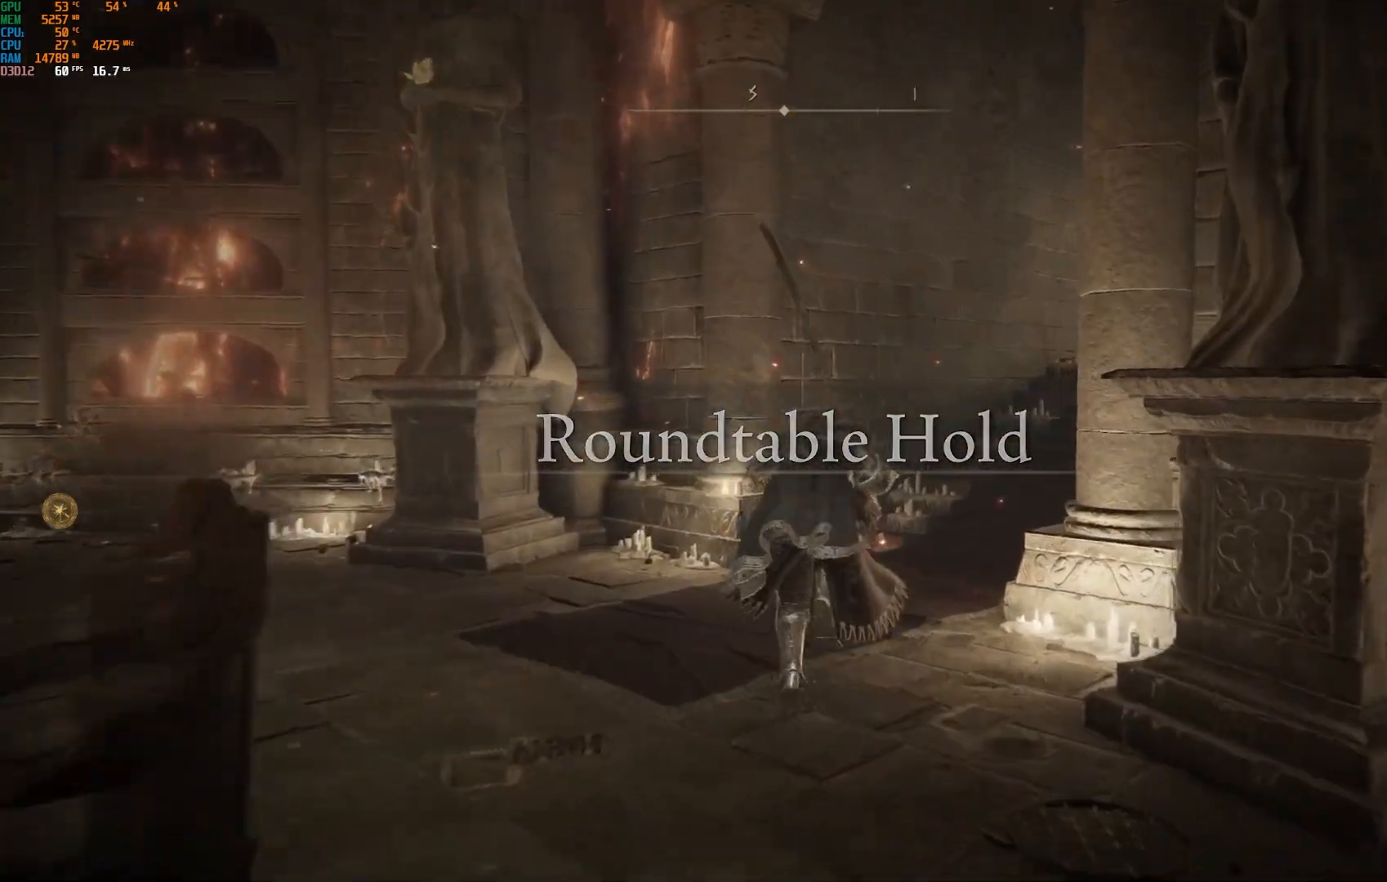
{"buttons": ["CIRCLE"], "left_stick": "up-right", "right_stick": "right", "events": [[267, "right_stick", "right"]]}